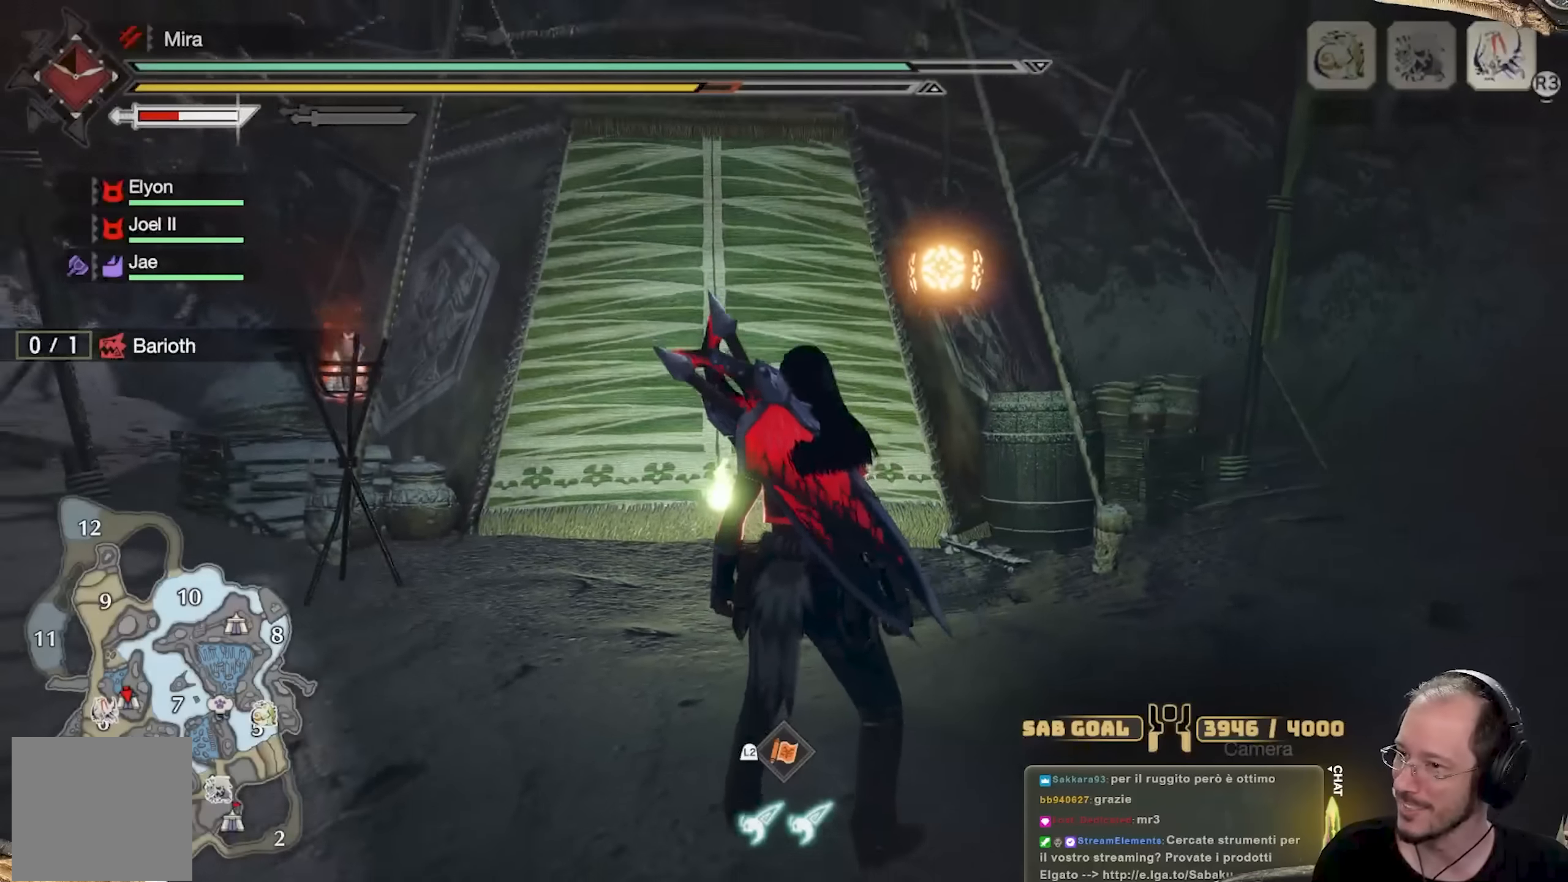
Gameplay with a controller (Xbox layout); each line is a JSON object with the inputs held at the frame after it. "events" lists button and stick changes between this image and that frame as [ms after this image, input, new state], when the widget could be followed in between. Not read: R3.
{"buttons": [], "left_stick": "up", "right_stick": "left", "events": [[250, "right_stick", "left"], [350, "left_stick", "up"]]}
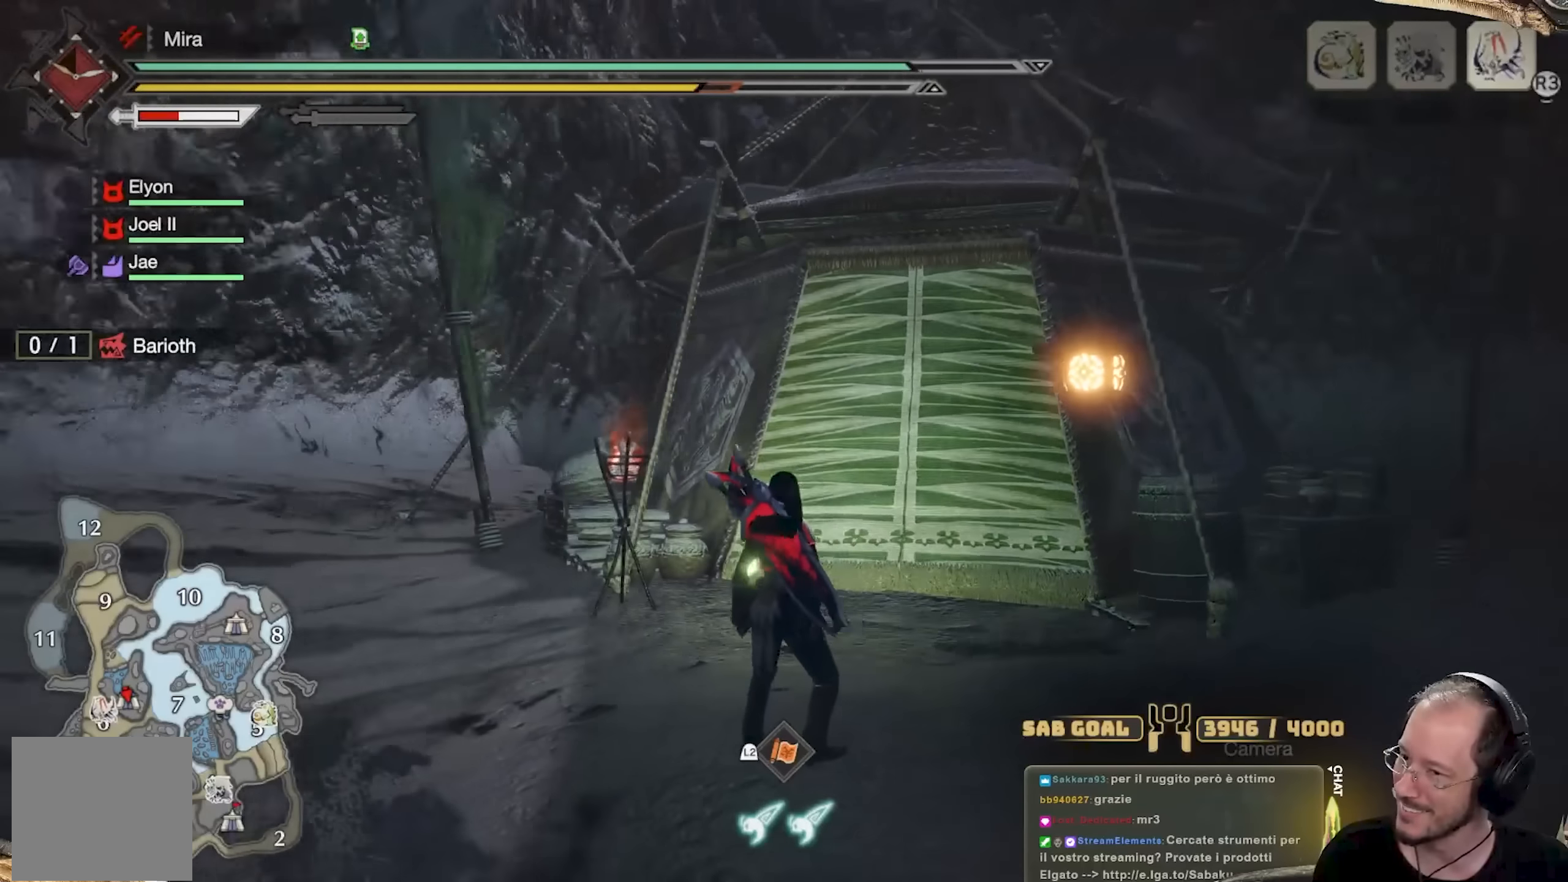
{"buttons": [], "left_stick": "up", "right_stick": "left", "events": [[84, "right_stick", "center"], [284, "L3", "down"], [400, "right_stick", "left"], [467, "L3", "up"]]}
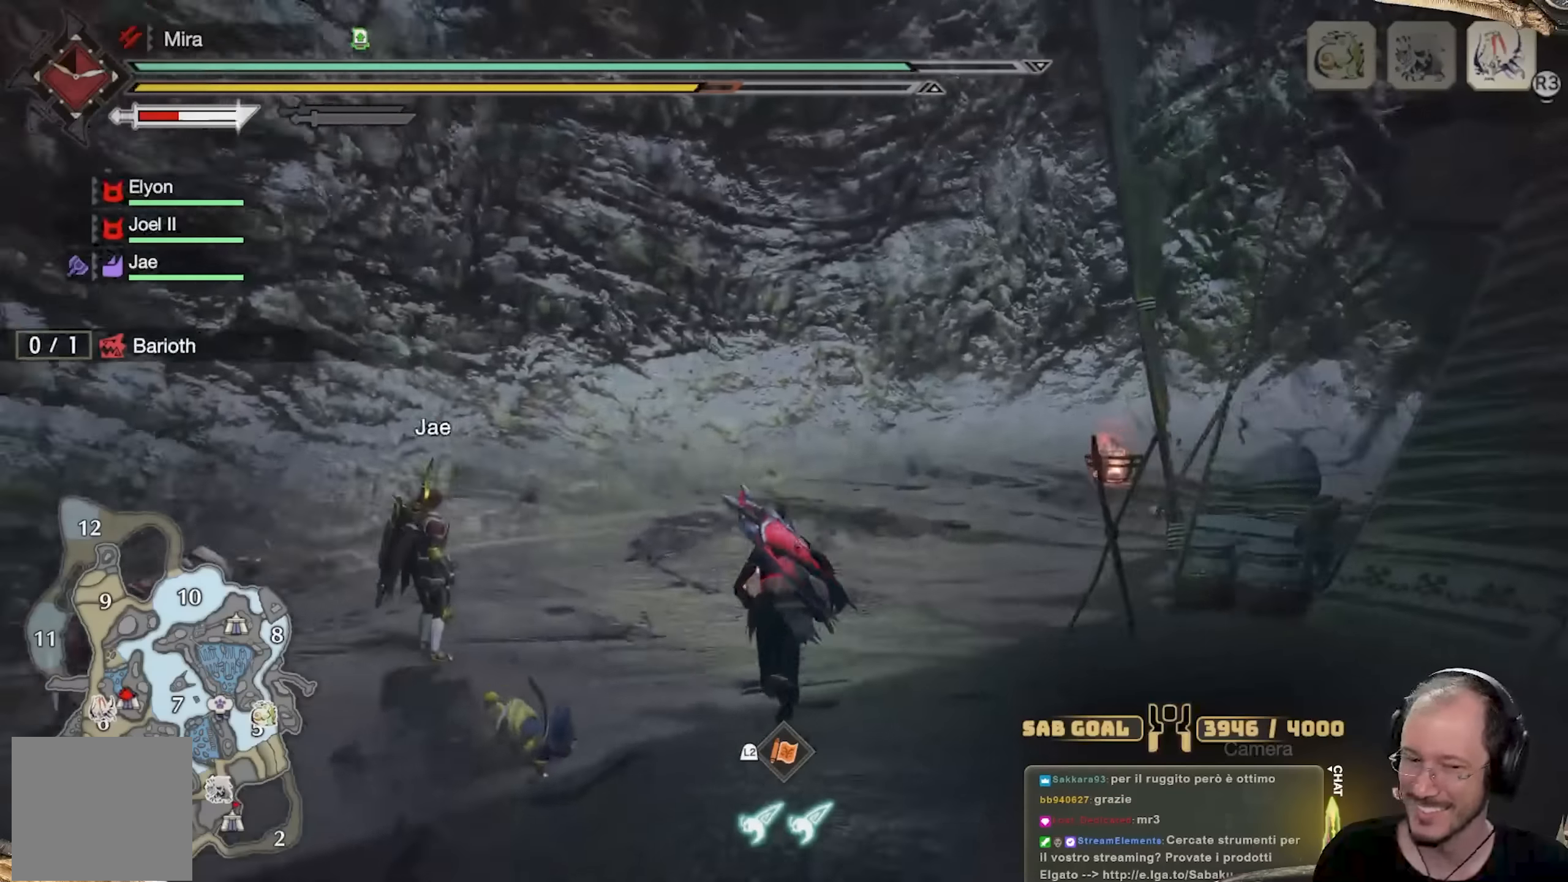
{"buttons": [], "left_stick": "up", "right_stick": "right", "events": [[66, "right_stick", "center"], [333, "right_stick", "right"]]}
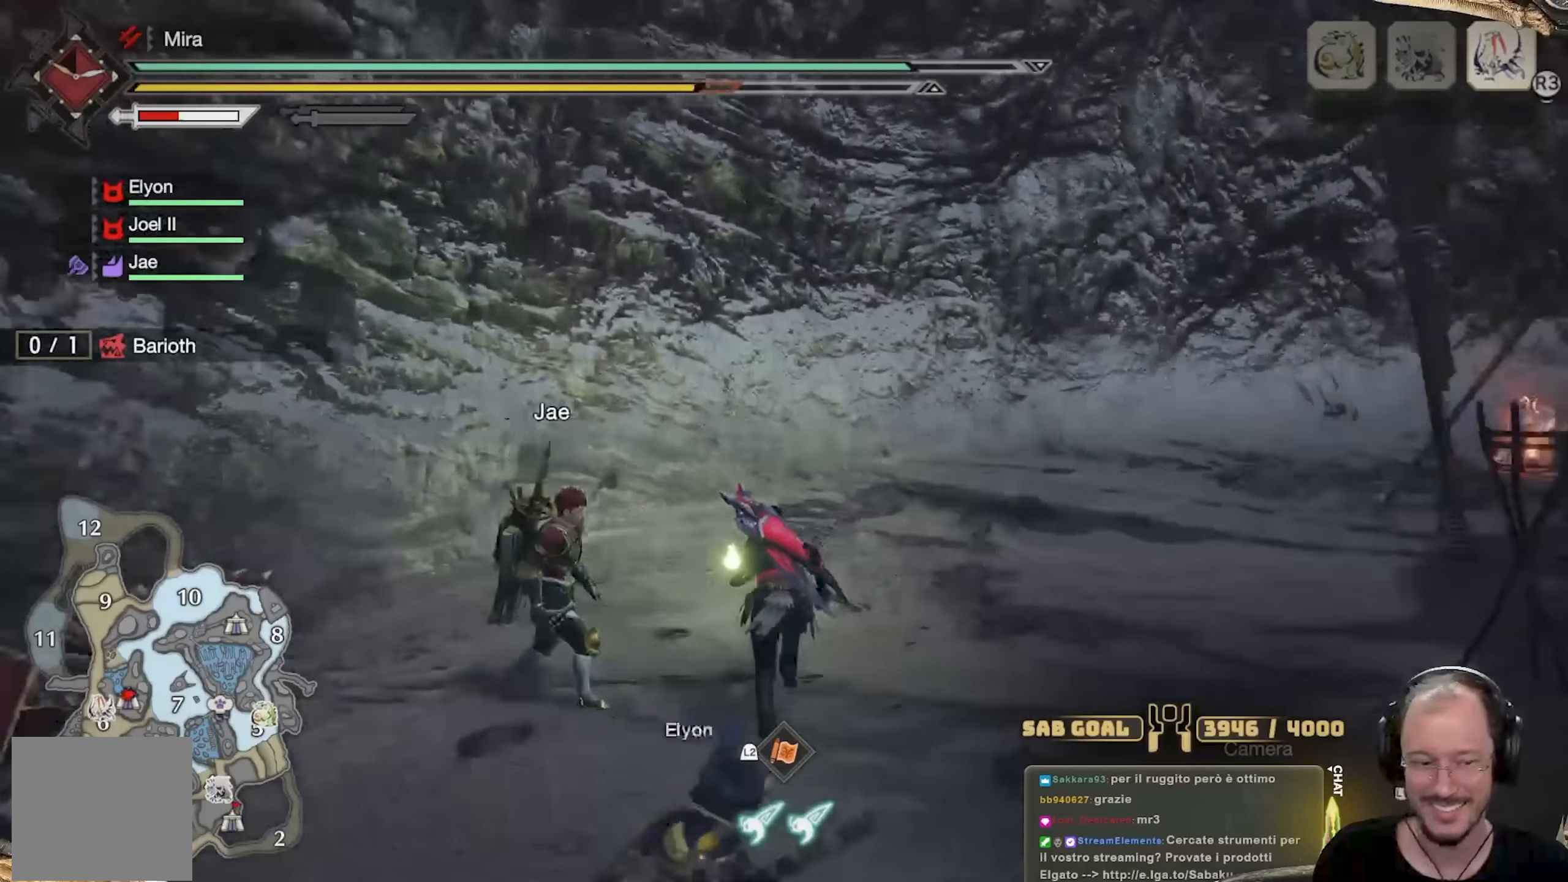
{"buttons": [], "left_stick": "up", "right_stick": "center", "events": [[150, "right_stick", "center"]]}
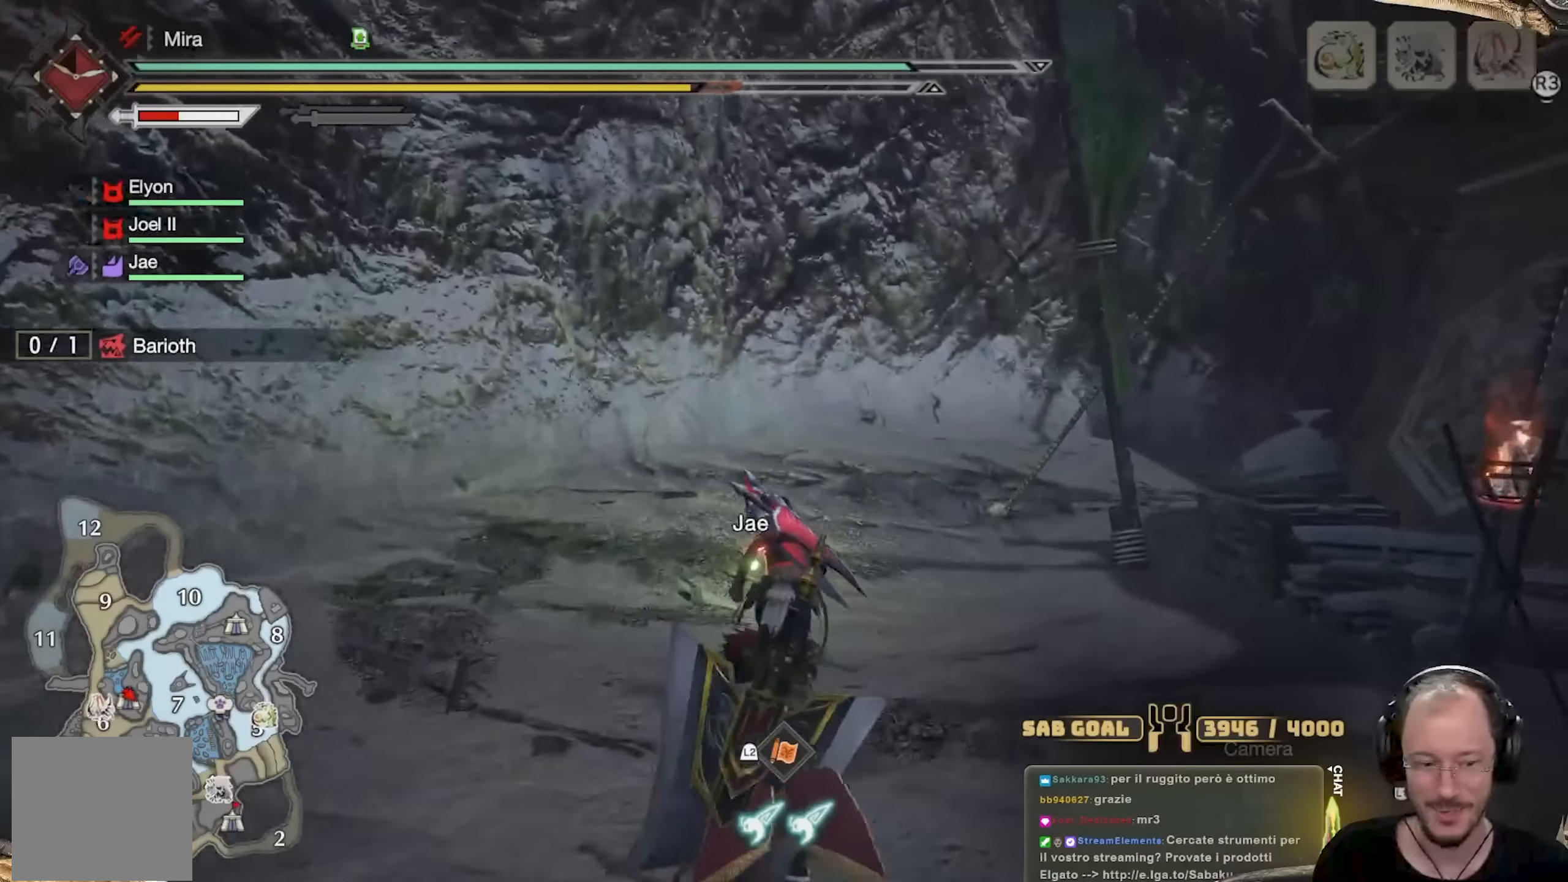
{"buttons": [], "left_stick": "up", "right_stick": "center", "events": [[50, "right_stick", "right"], [216, "right_stick", "center"]]}
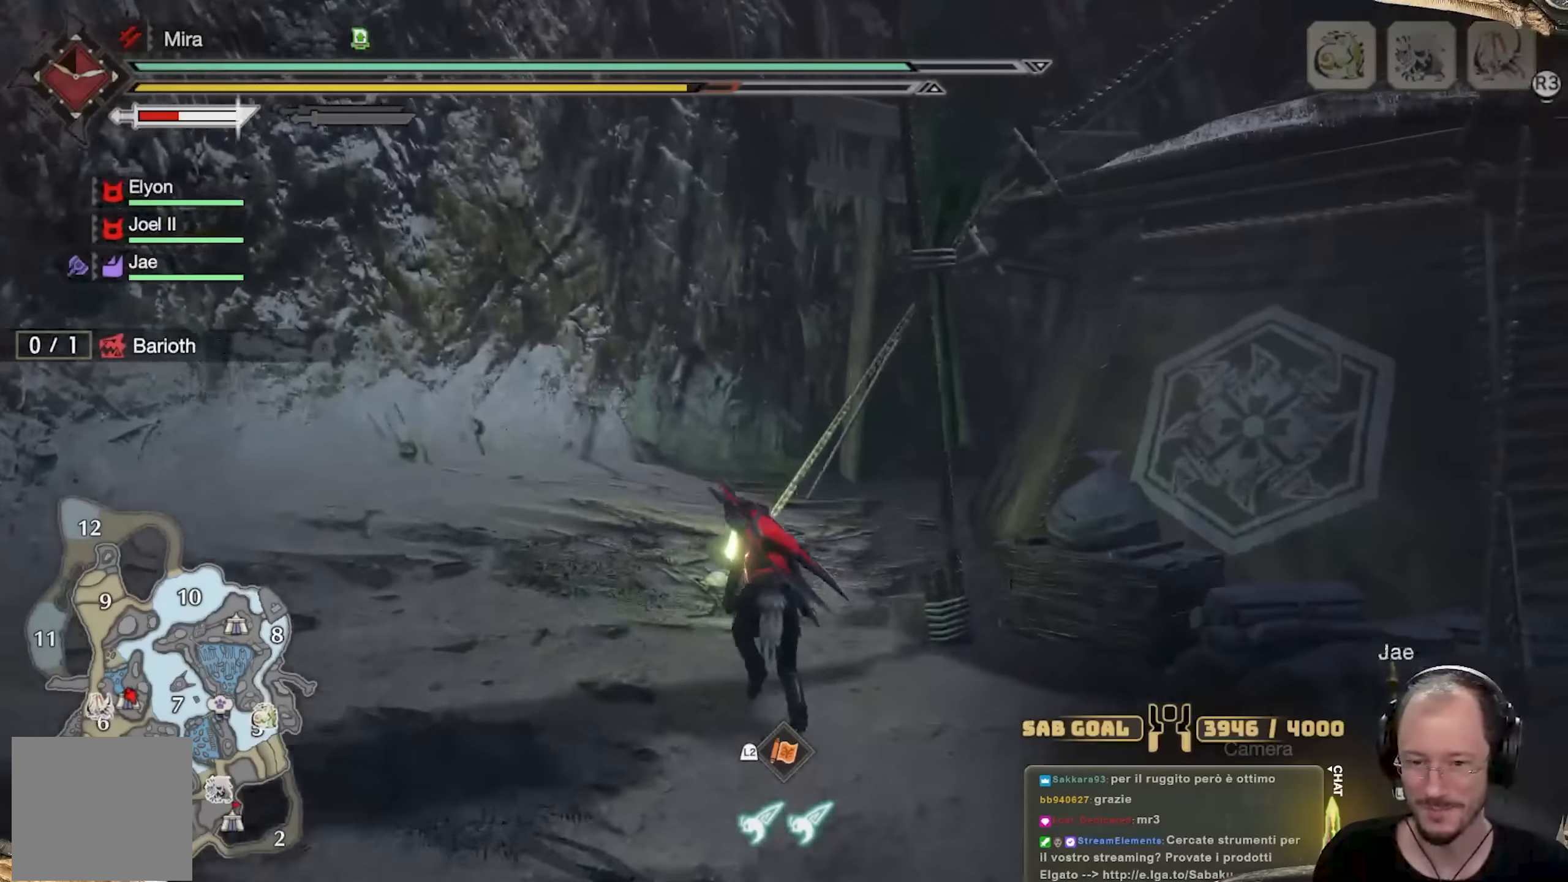
{"buttons": [], "left_stick": "up-left", "right_stick": "center", "events": [[17, "right_stick", "right"], [100, "left_stick", "up-left"], [167, "right_stick", "center"]]}
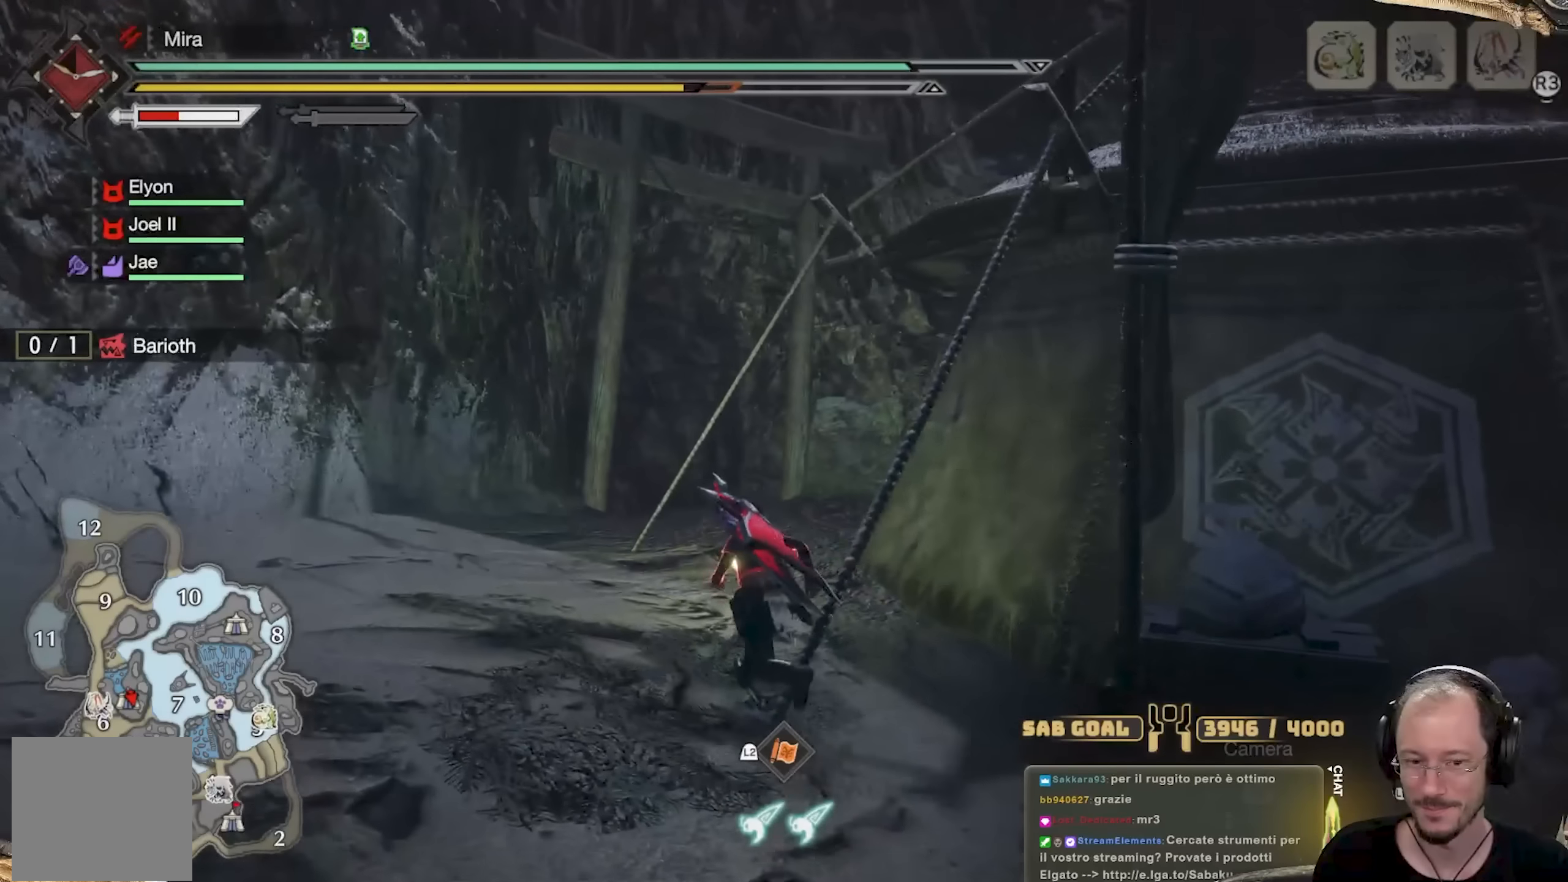
{"buttons": [], "left_stick": "up", "right_stick": "center", "events": [[50, "right_stick", "down"], [150, "left_stick", "up"], [183, "right_stick", "center"]]}
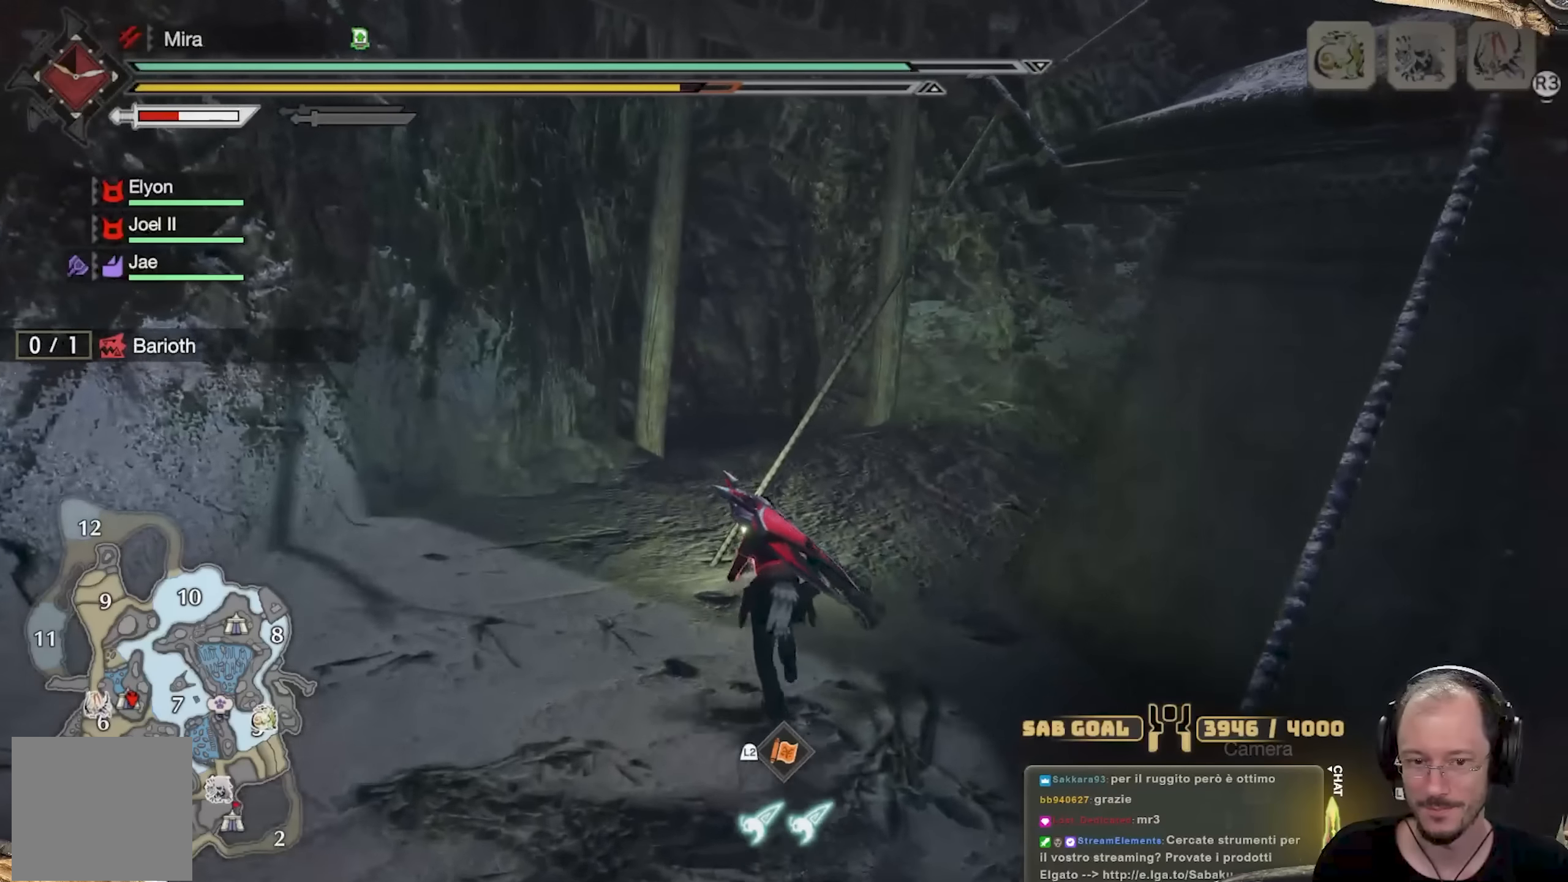
{"buttons": [], "left_stick": "up", "right_stick": "center", "events": [[150, "right_stick", "down-left"], [267, "right_stick", "center"]]}
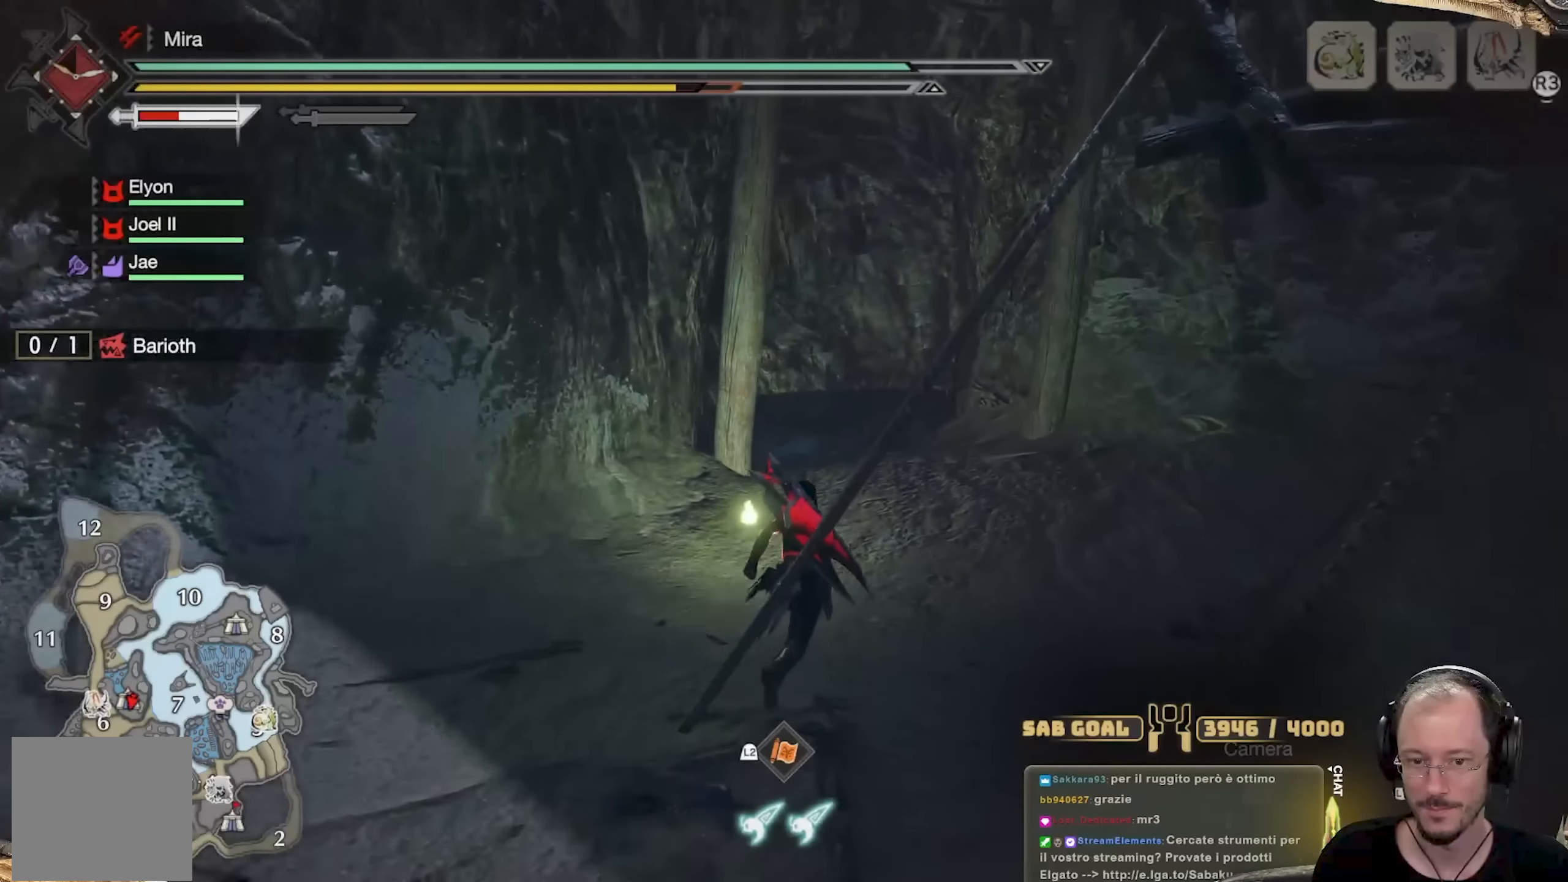
{"buttons": [], "left_stick": "up", "right_stick": "center", "events": [[33, "right_stick", "down"], [217, "right_stick", "center"]]}
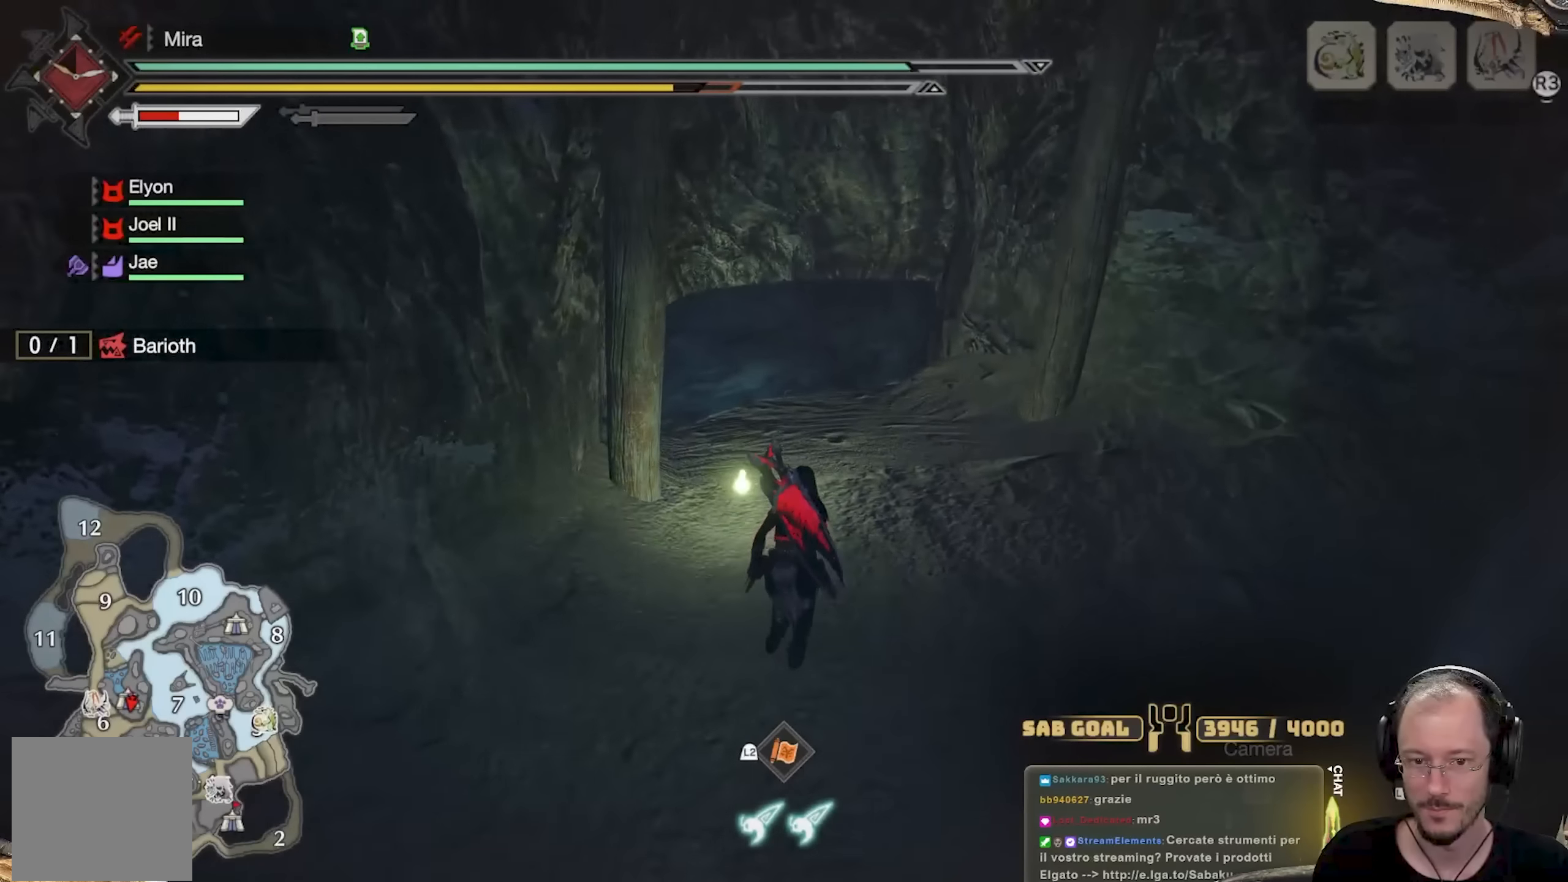
{"buttons": [], "left_stick": "up", "right_stick": "center", "events": []}
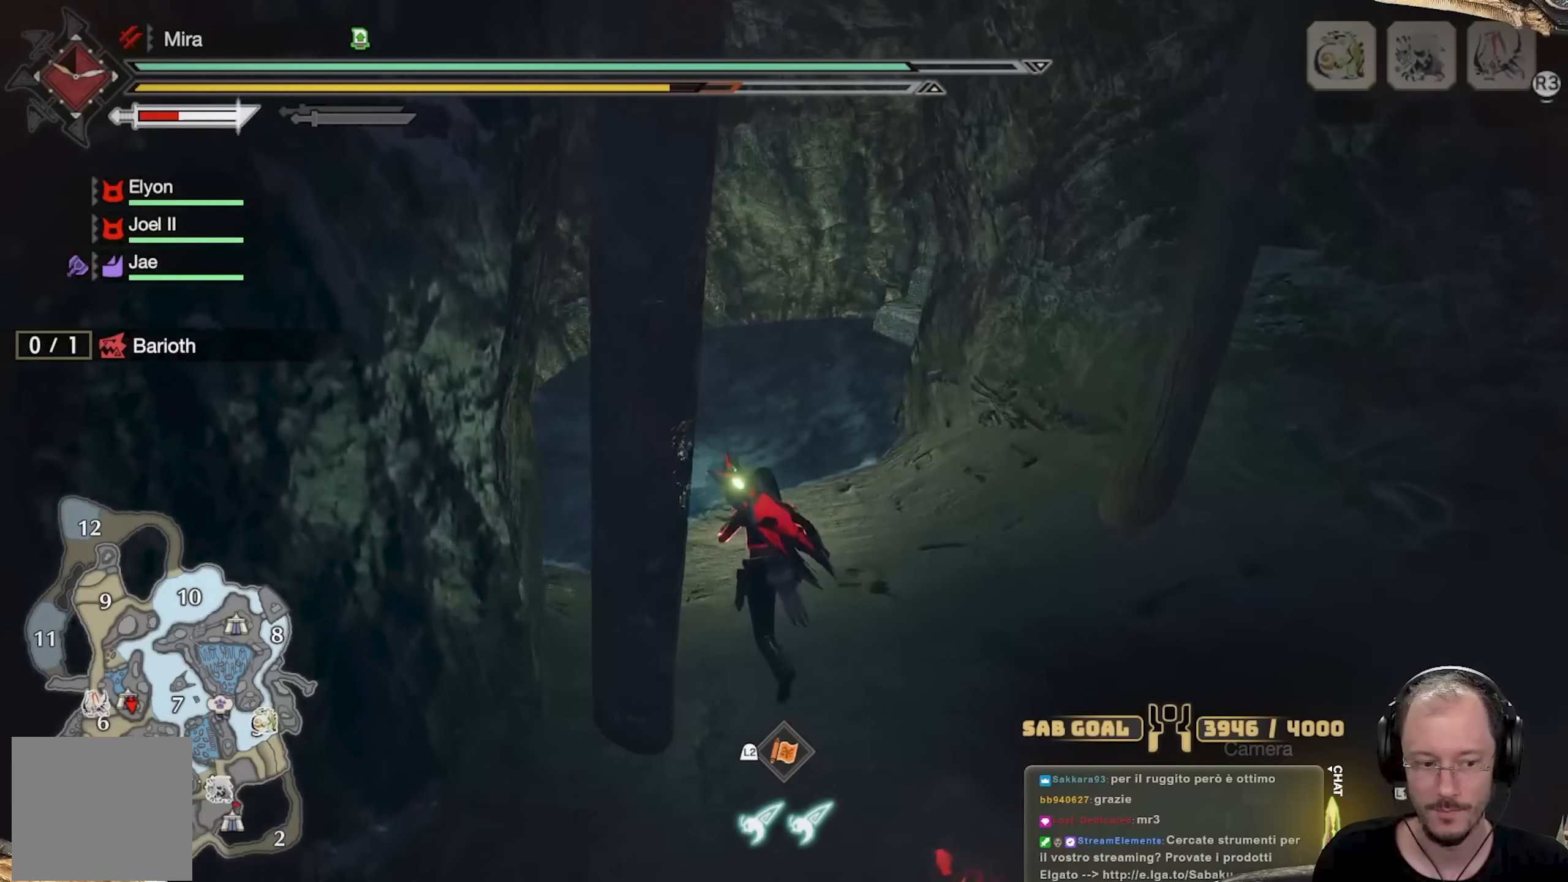
{"buttons": [], "left_stick": "up", "right_stick": "center", "events": [[317, "right_stick", "right"], [450, "right_stick", "center"]]}
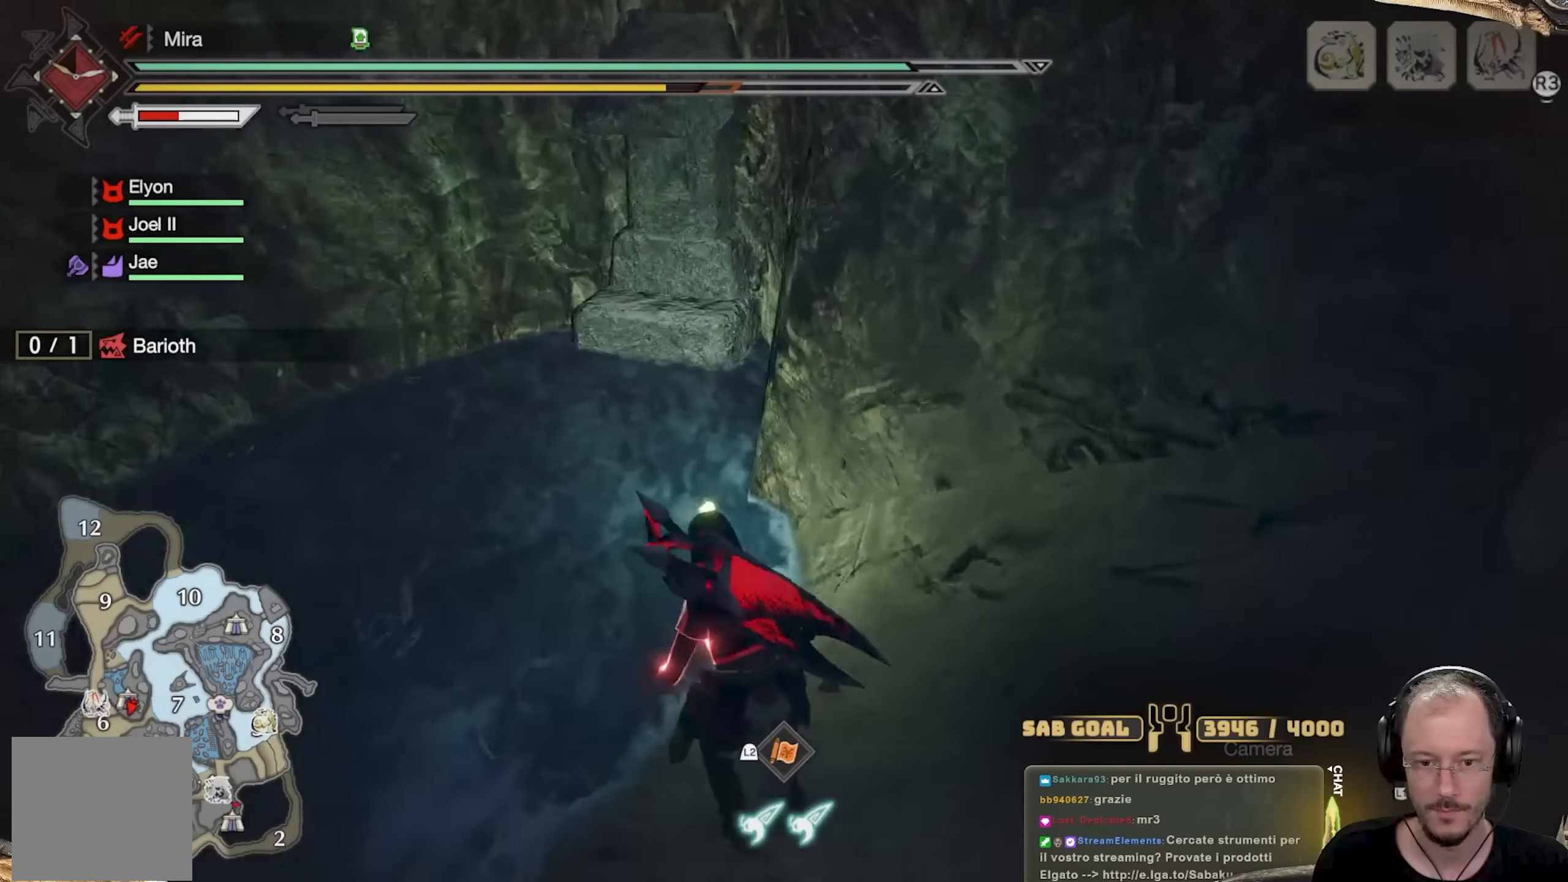
{"buttons": [], "left_stick": "up", "right_stick": "up-right", "events": [[50, "left_stick", "up-left"], [384, "left_stick", "up"], [451, "right_stick", "up-right"]]}
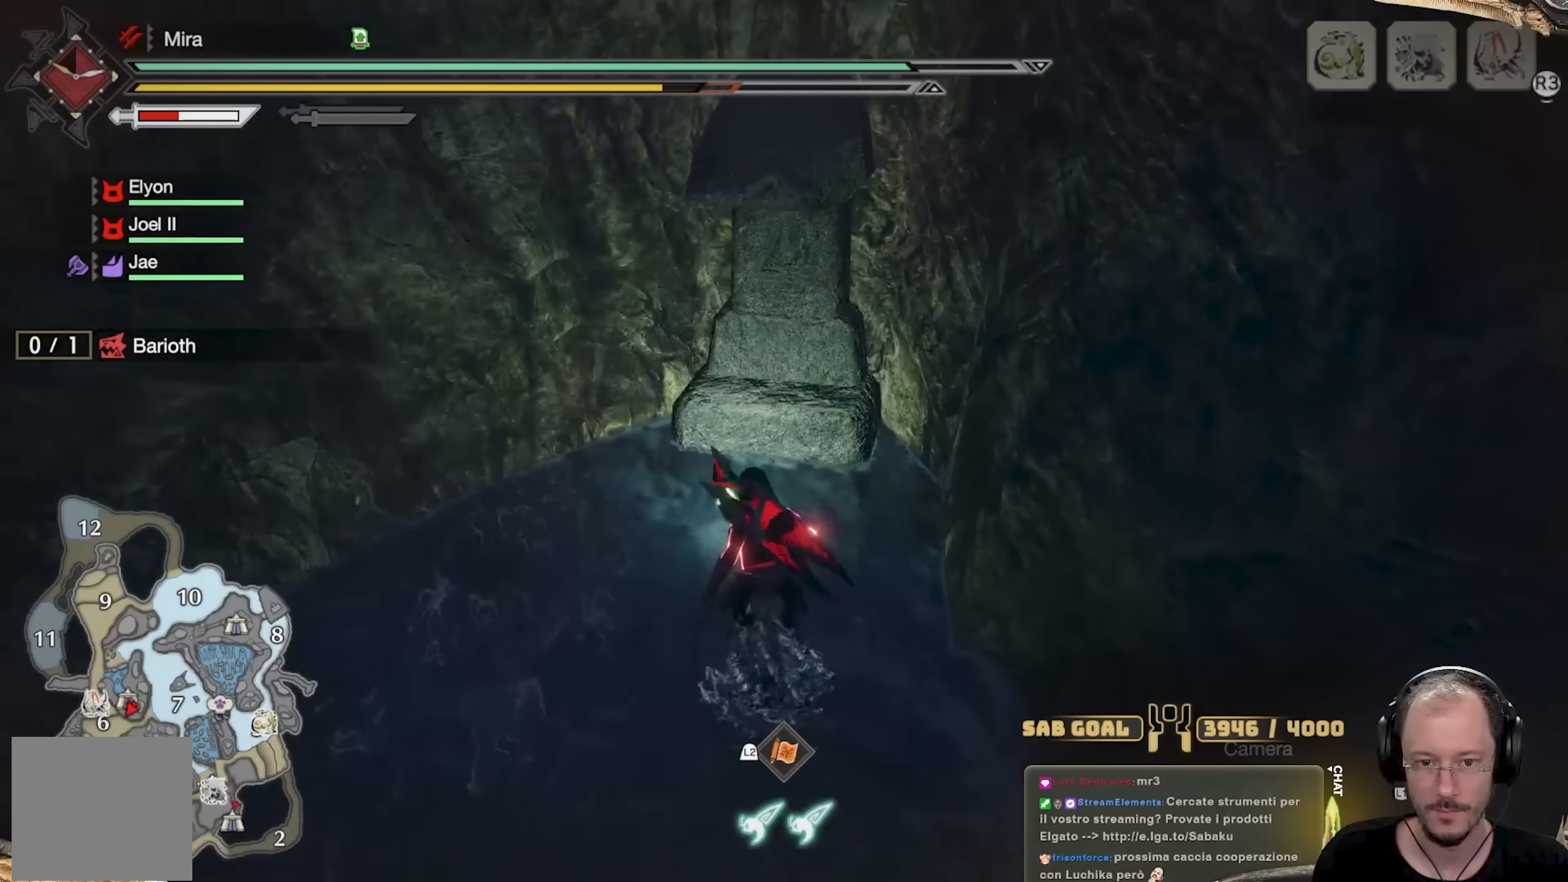
{"buttons": [], "left_stick": "right", "right_stick": "right", "events": [[66, "left_stick", "center"], [167, "left_stick", "down-right"], [183, "right_stick", "right"], [433, "left_stick", "right"]]}
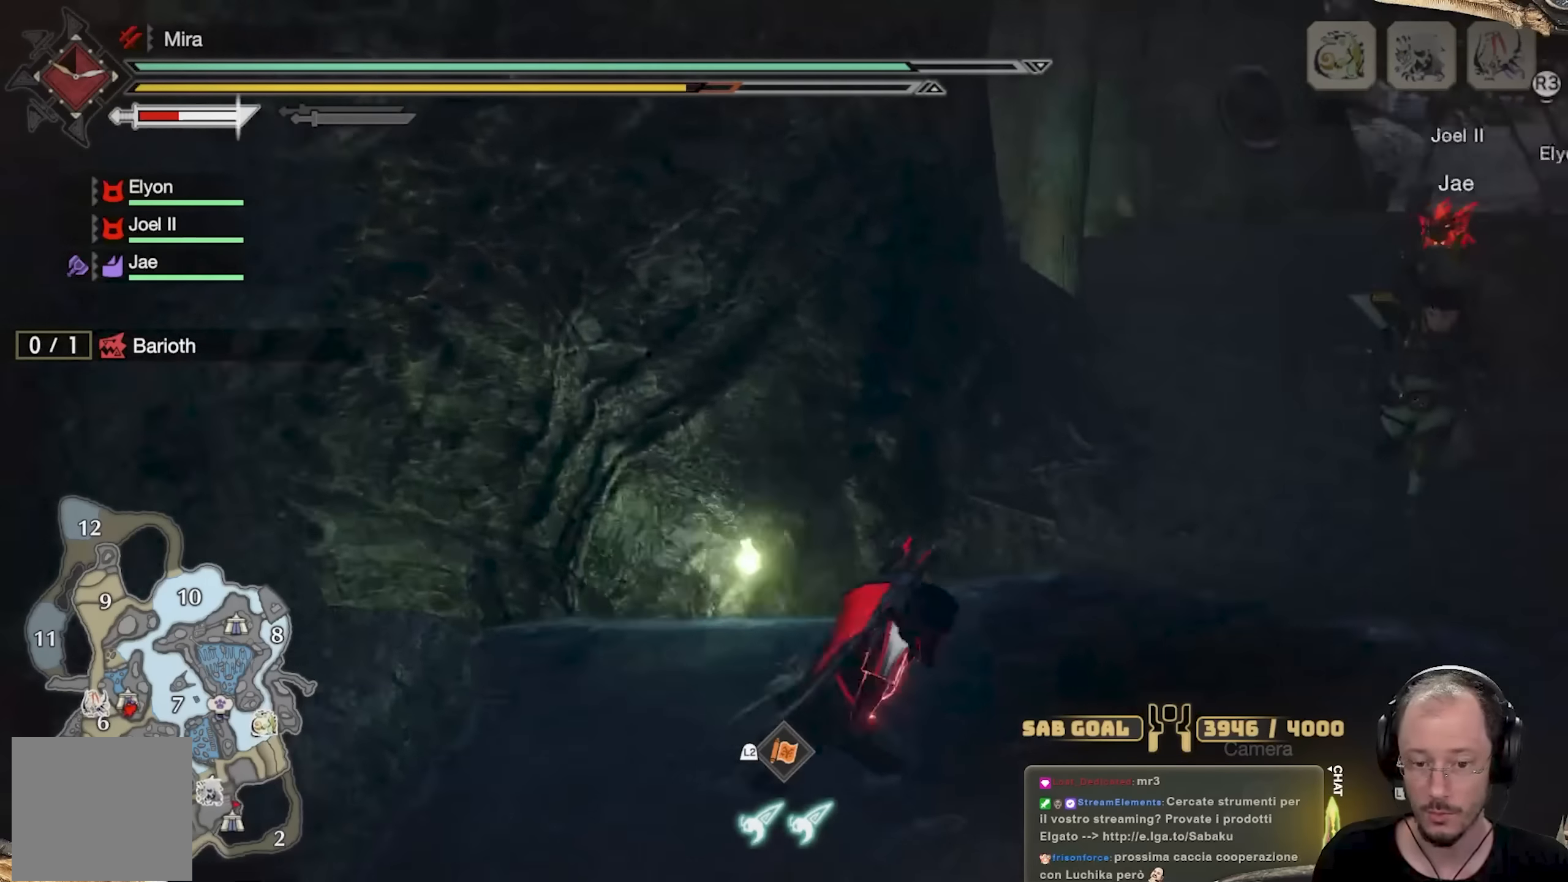
{"buttons": [], "left_stick": "up", "right_stick": "center", "events": [[50, "left_stick", "up-right"], [117, "right_stick", "center"], [217, "L3", "down"], [268, "right_stick", "up"], [401, "L3", "up"], [451, "left_stick", "up"], [451, "right_stick", "center"]]}
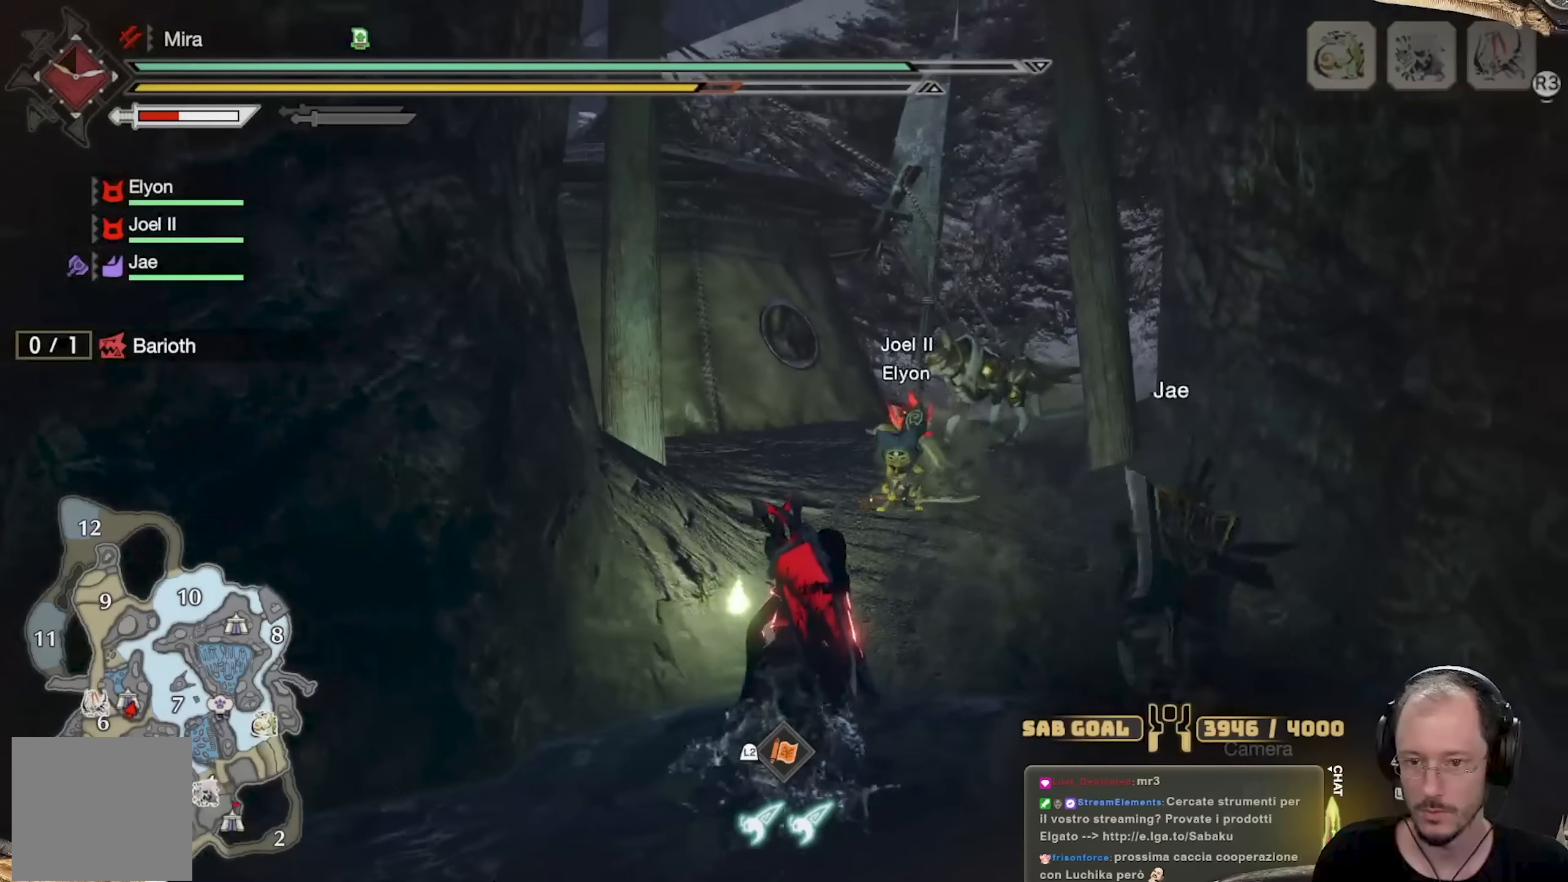
{"buttons": [], "left_stick": "up", "right_stick": "up", "events": [[334, "right_stick", "up"]]}
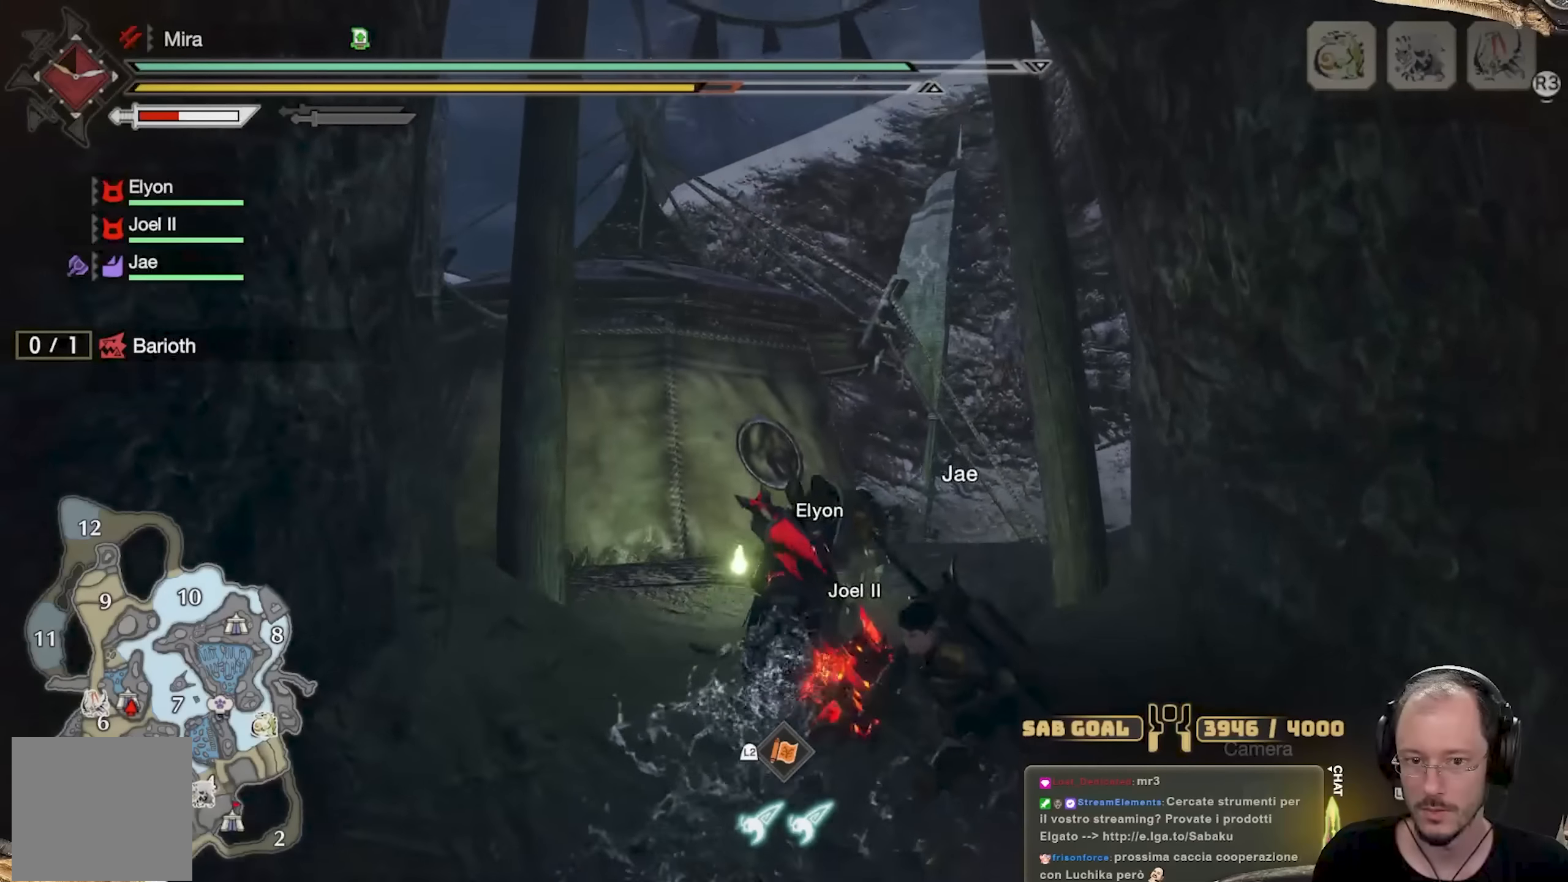
{"buttons": [], "left_stick": "up", "right_stick": "right", "events": [[17, "right_stick", "center"], [450, "right_stick", "right"]]}
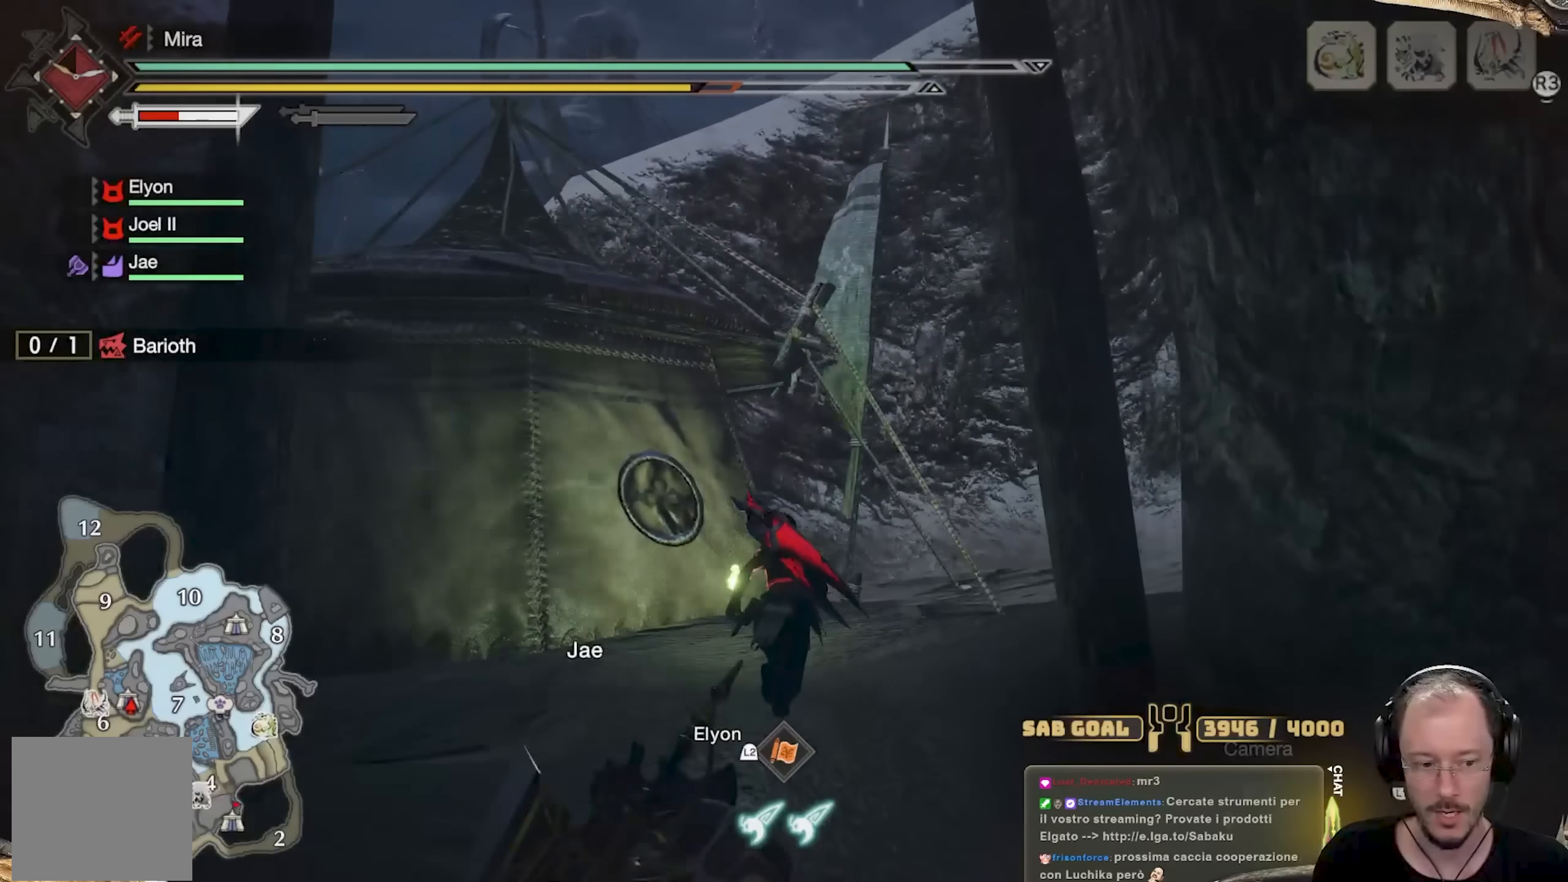
{"buttons": [], "left_stick": "up", "right_stick": "left", "events": [[101, "right_stick", "center"], [484, "right_stick", "left"]]}
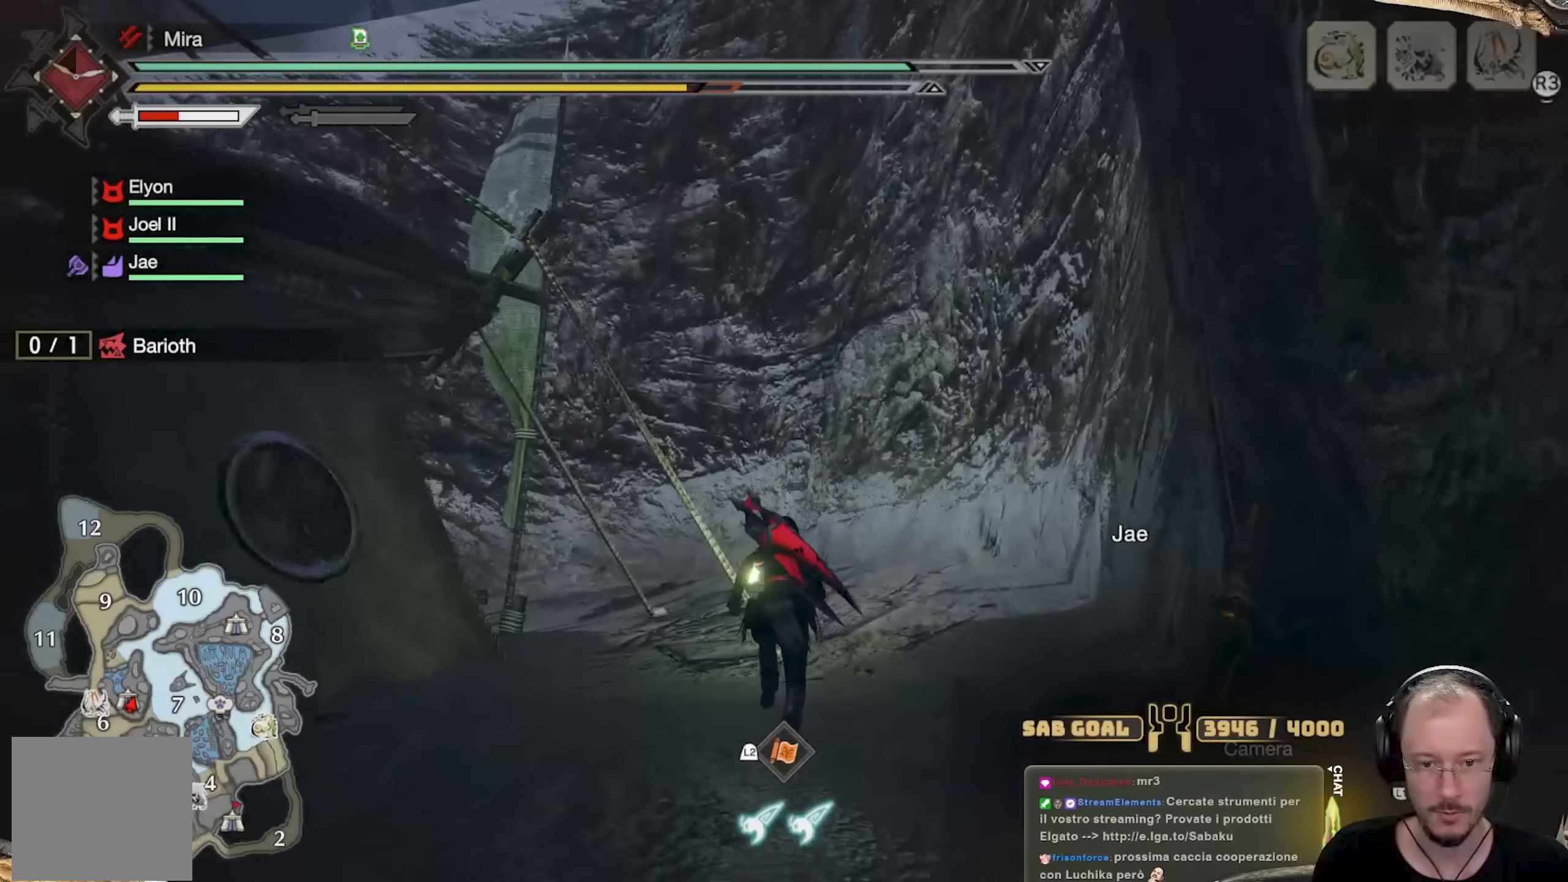
{"buttons": [], "left_stick": "up", "right_stick": "center", "events": [[200, "right_stick", "center"], [317, "right_stick", "left"], [434, "right_stick", "center"]]}
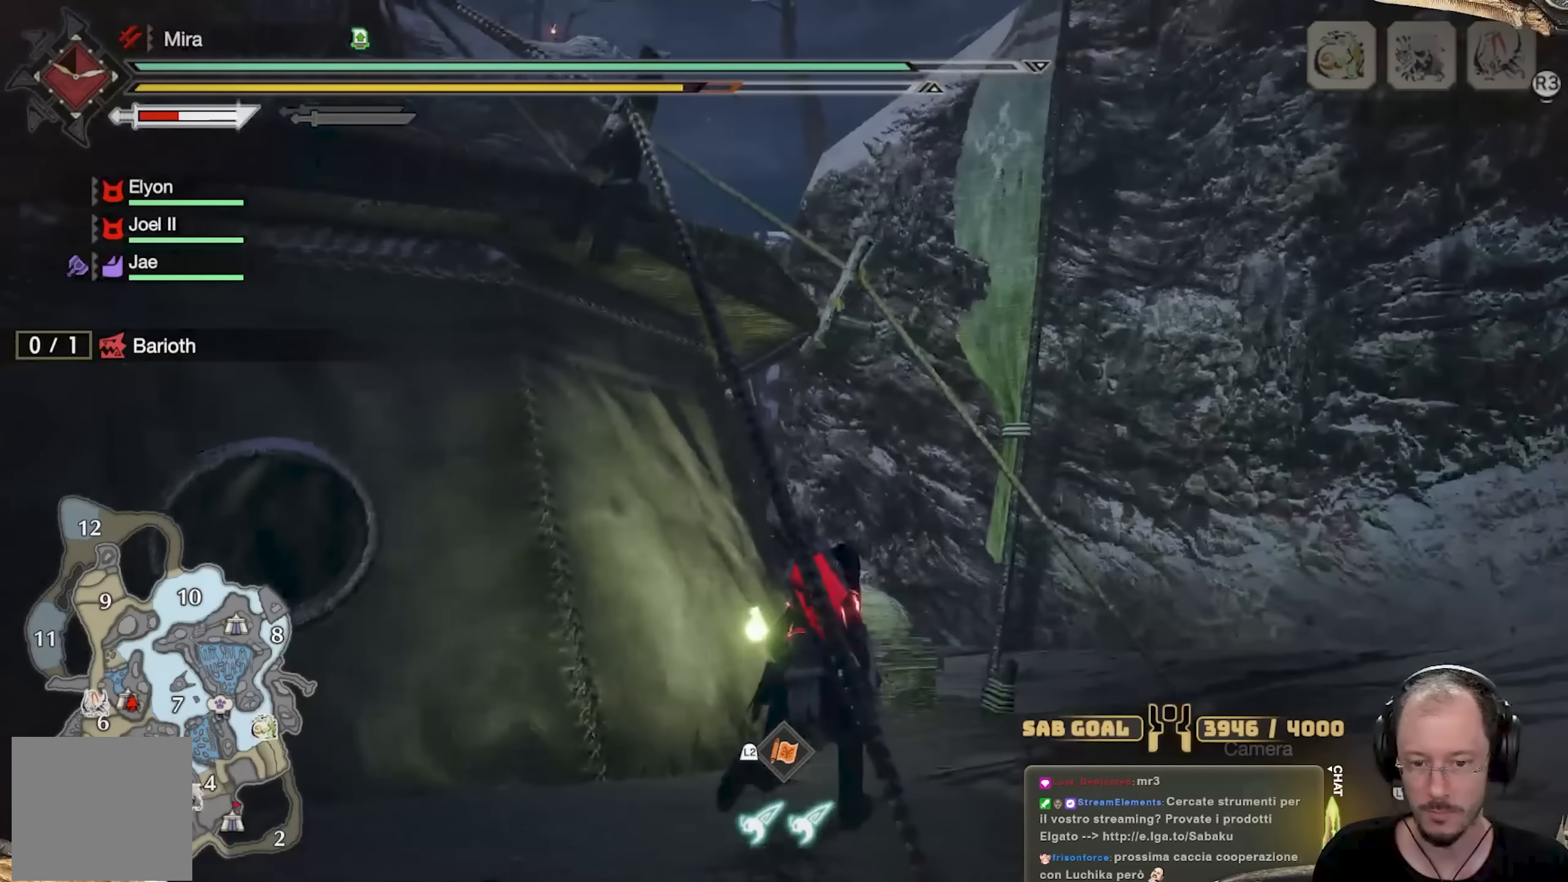
{"buttons": [], "left_stick": "up-right", "right_stick": "center", "events": [[84, "left_stick", "up-right"], [101, "right_stick", "left"], [201, "right_stick", "center"], [334, "right_stick", "left"], [434, "right_stick", "center"]]}
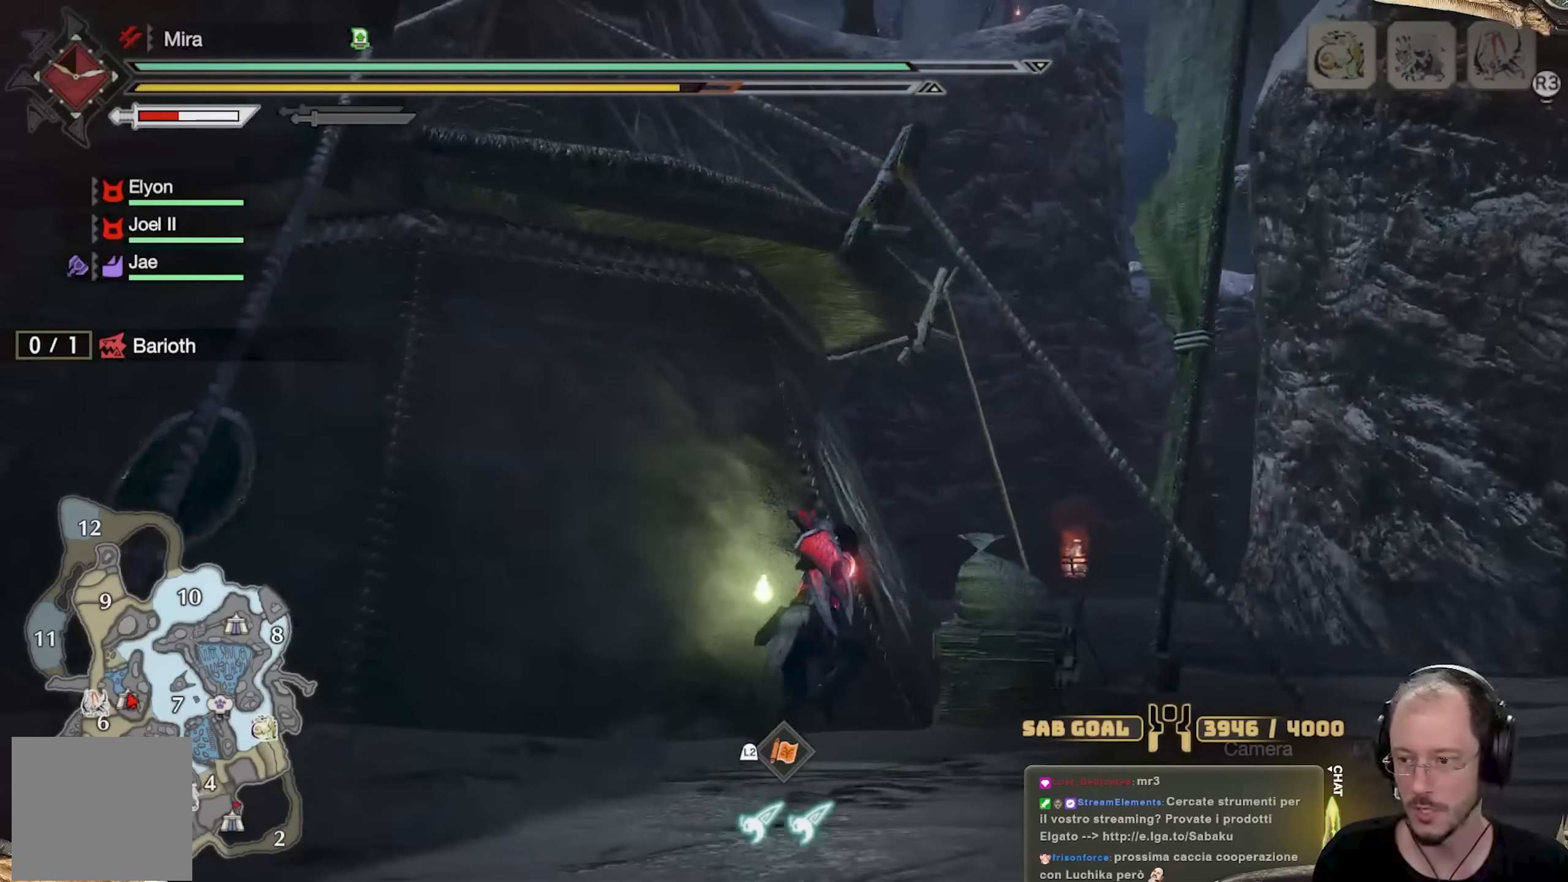
{"buttons": [], "left_stick": "up-right", "right_stick": "up-left", "events": [[434, "right_stick", "up-left"]]}
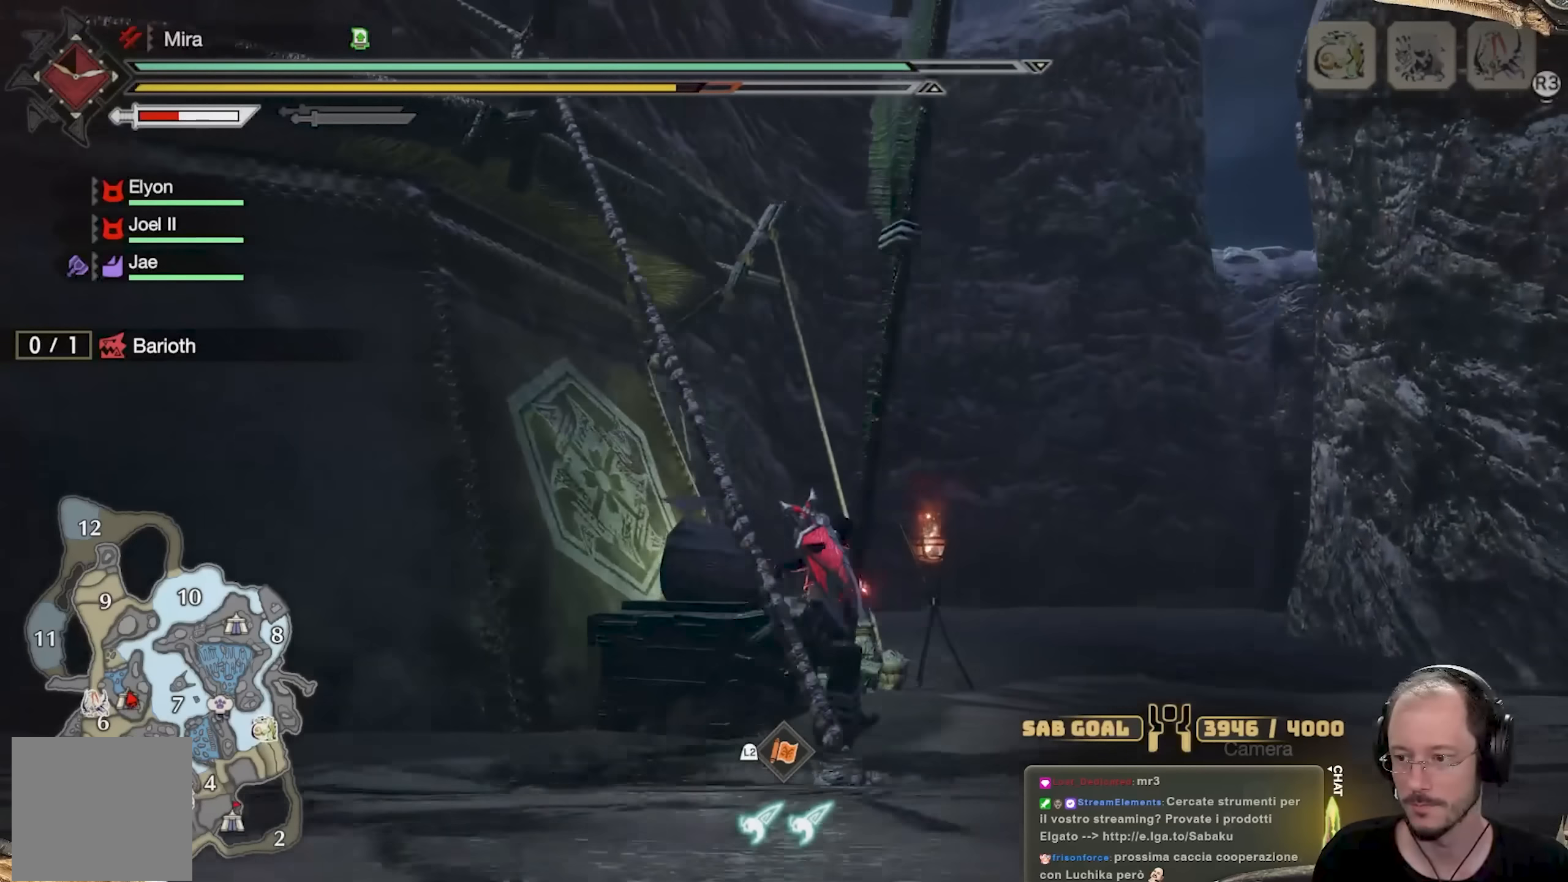
{"buttons": [], "left_stick": "up-right", "right_stick": "center", "events": [[134, "right_stick", "center"], [217, "right_stick", "up-left"], [367, "right_stick", "center"]]}
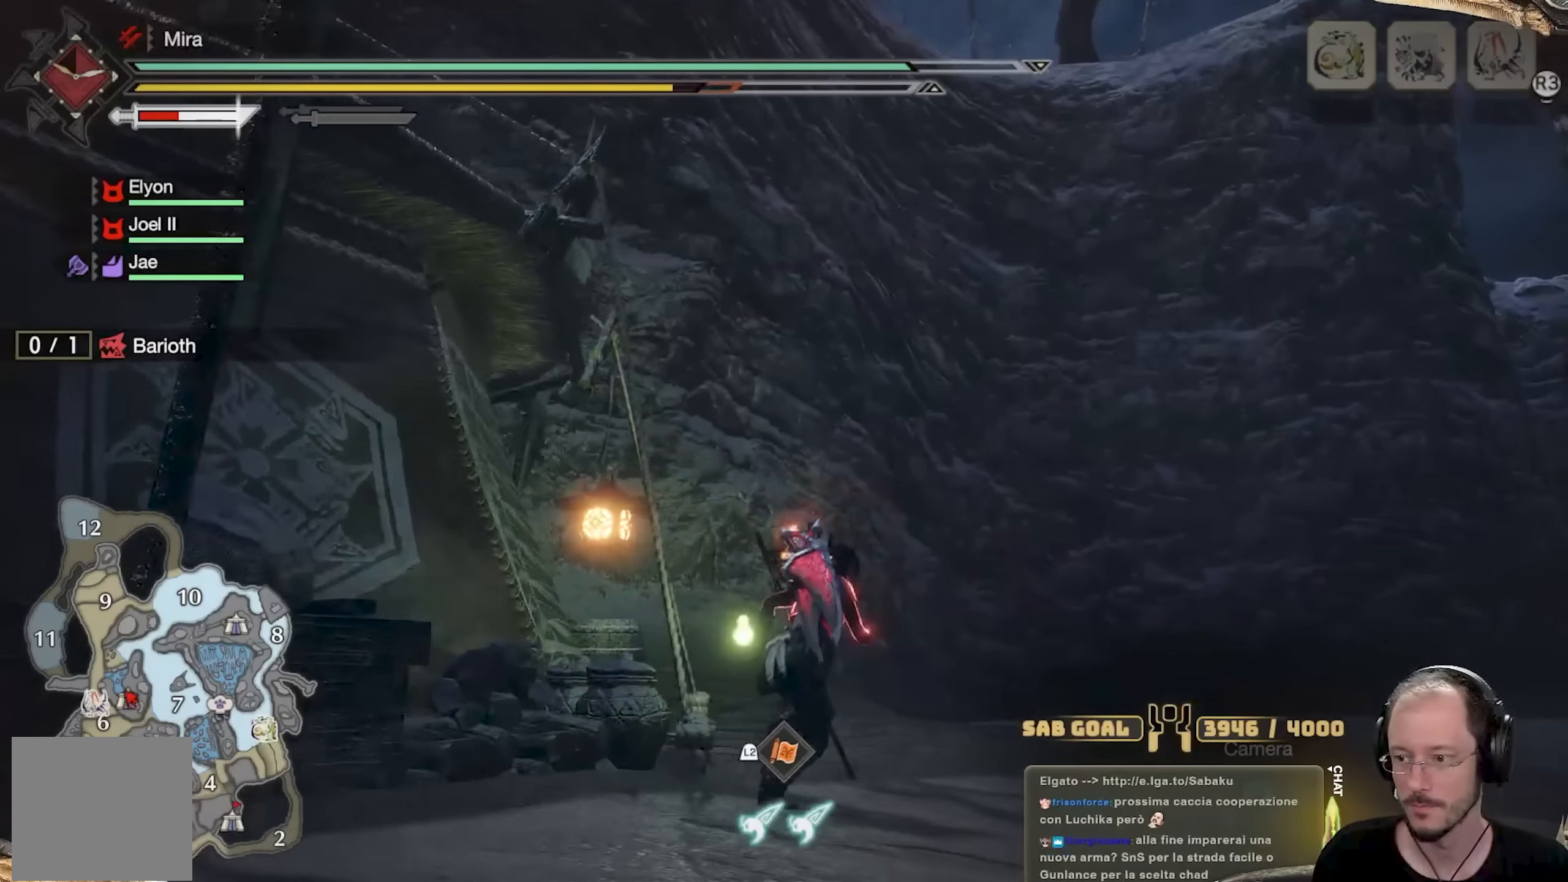
{"buttons": [], "left_stick": "up-right", "right_stick": "up", "events": [[33, "right_stick", "up"], [233, "right_stick", "center"], [400, "right_stick", "up"]]}
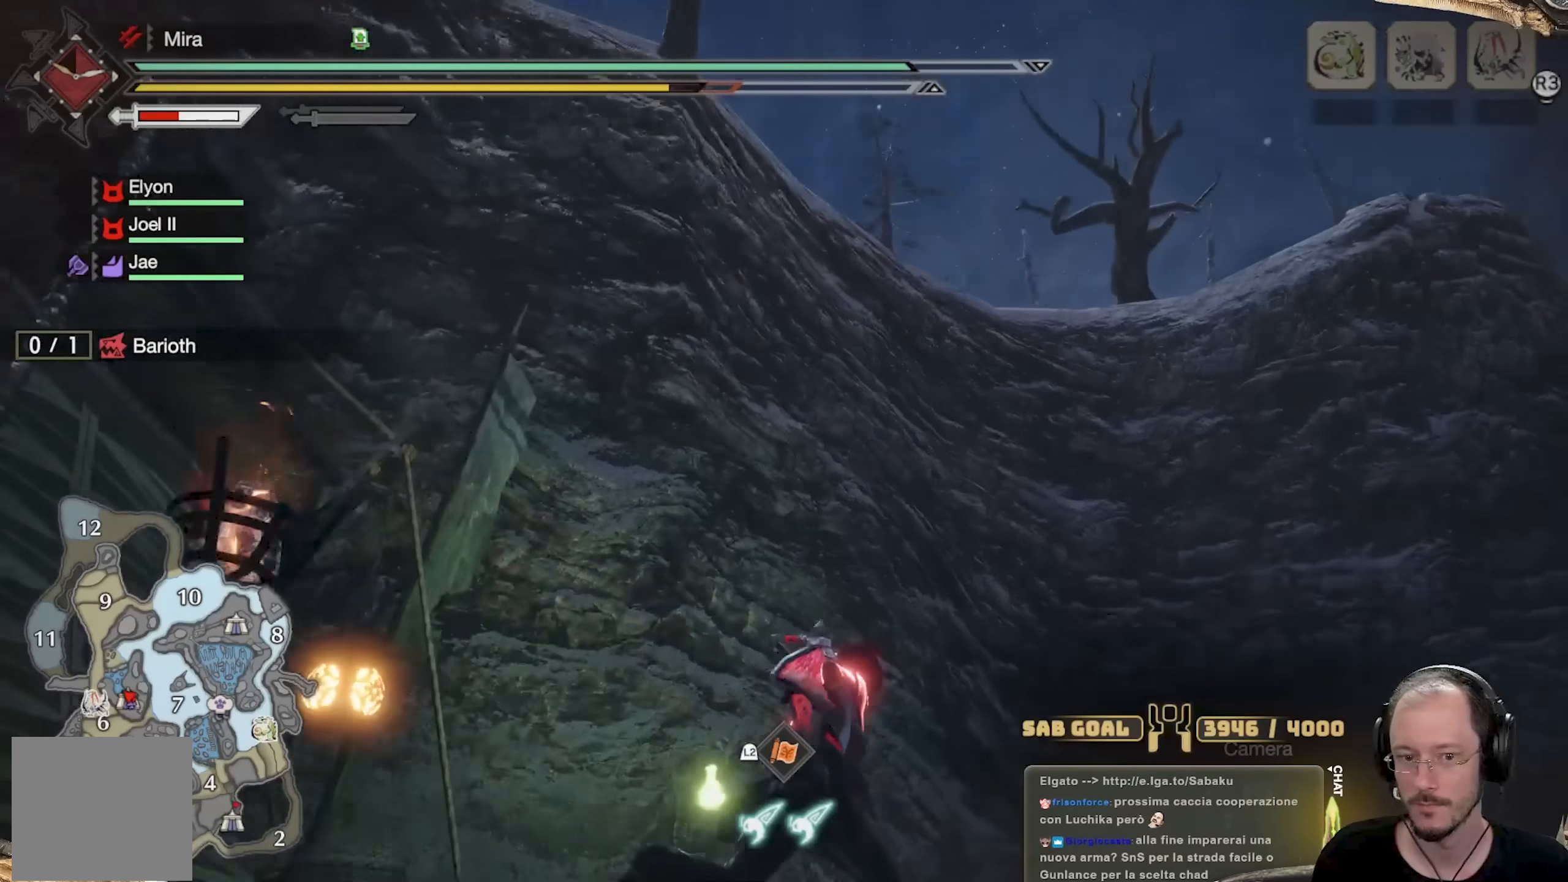
{"buttons": [], "left_stick": "up-right", "right_stick": "up", "events": [[84, "right_stick", "center"], [167, "right_stick", "up"], [351, "right_stick", "center"], [451, "right_stick", "up"]]}
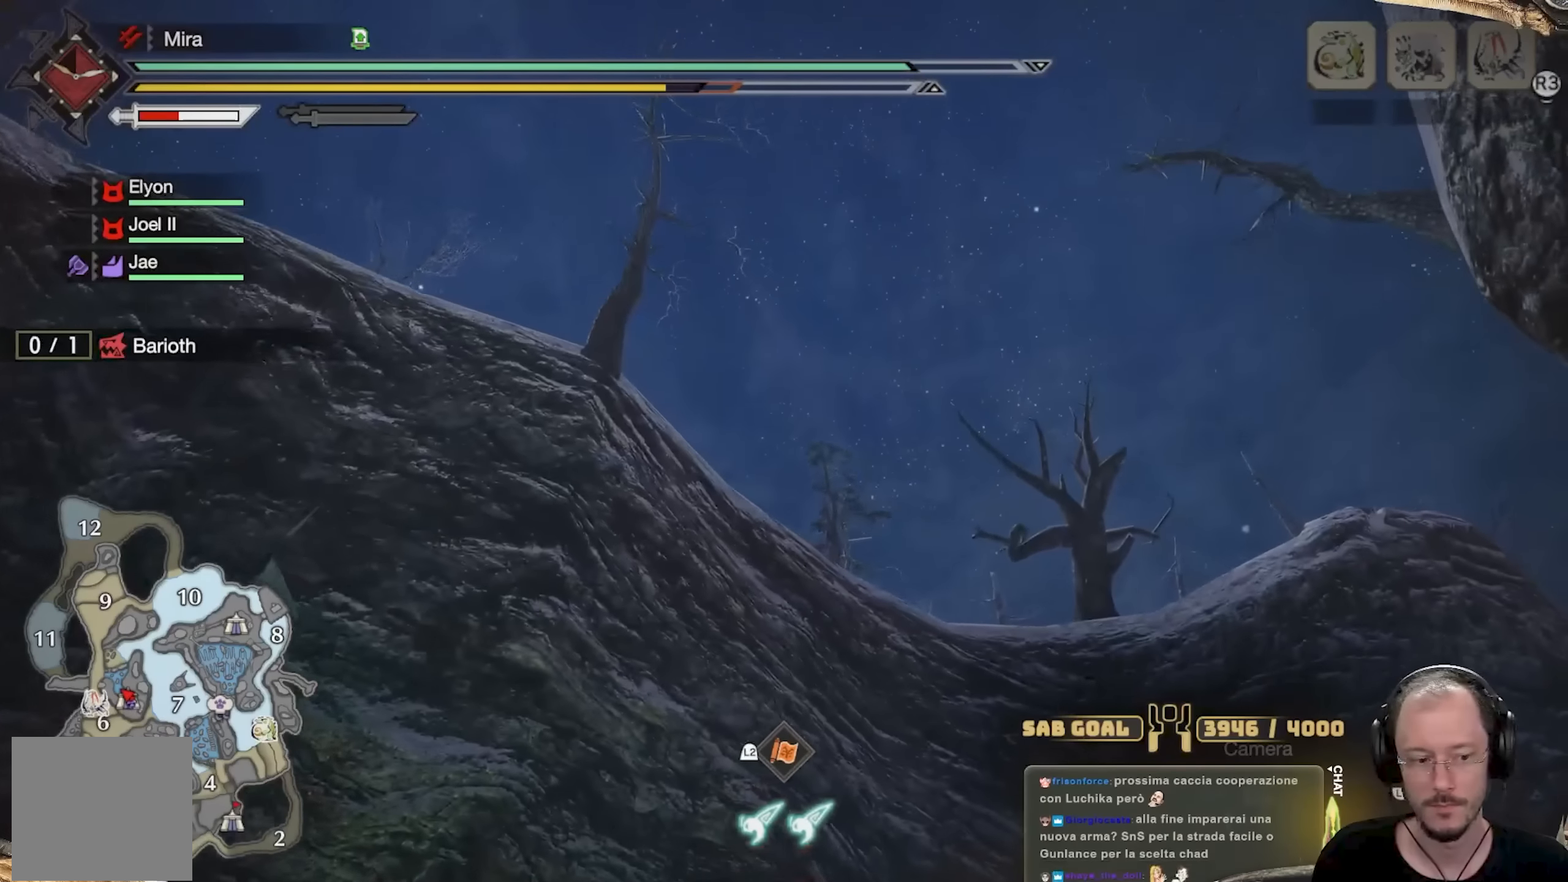
{"buttons": ["L2"], "left_stick": "up-right", "right_stick": "up", "events": [[183, "right_stick", "center"], [233, "right_stick", "up"], [384, "L2", "down"]]}
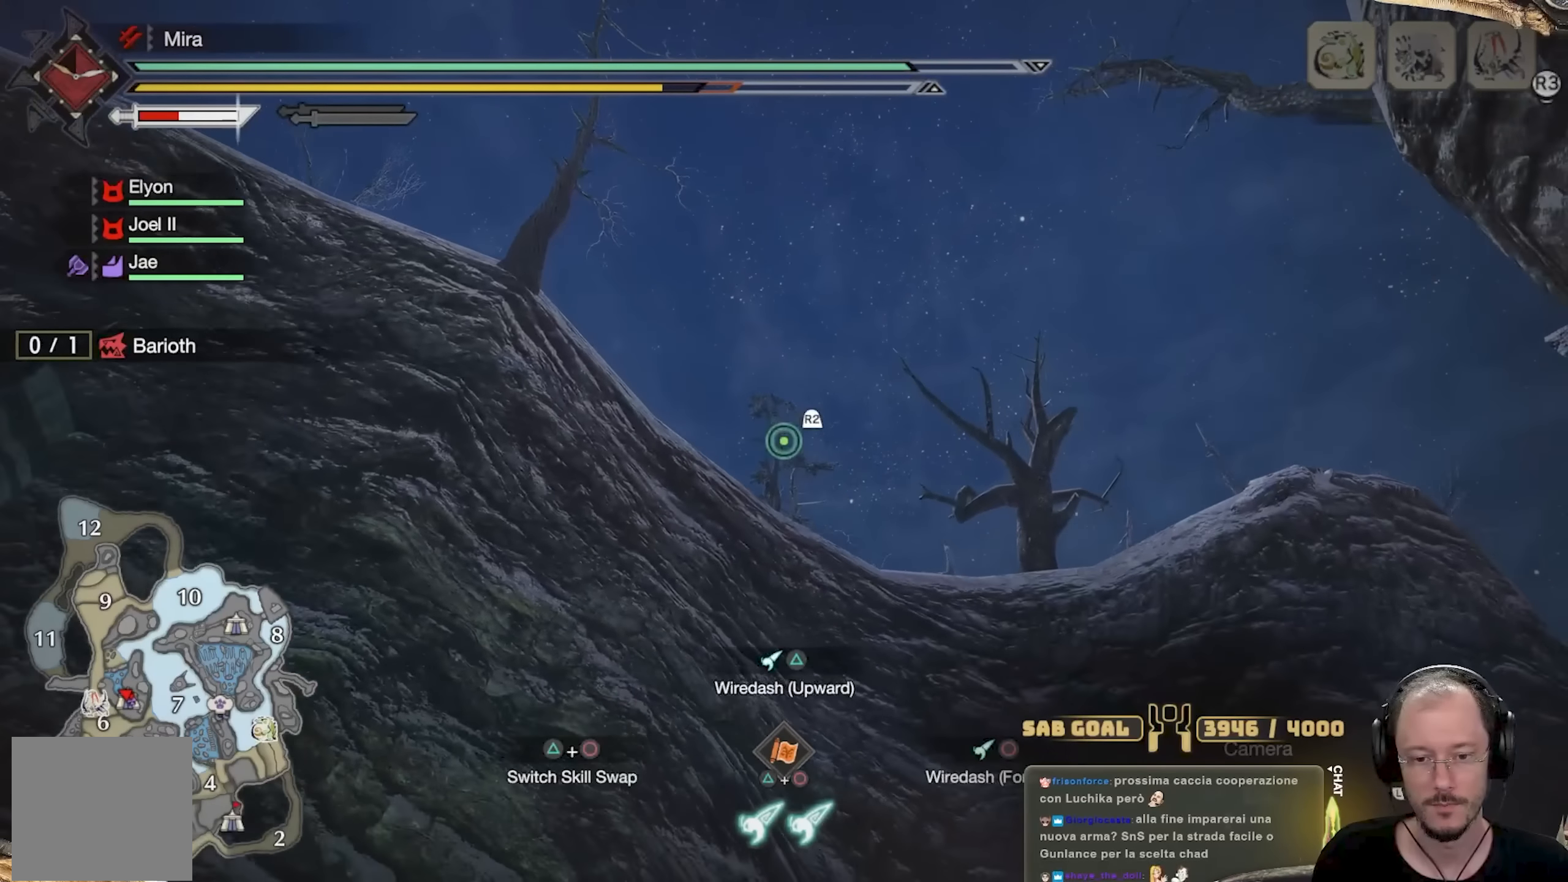
{"buttons": [], "left_stick": "up-right", "right_stick": "center", "events": [[17, "R2", "down"], [134, "right_stick", "center"], [167, "R2", "up"], [234, "L2", "up"], [351, "right_stick", "down-left"], [501, "right_stick", "center"]]}
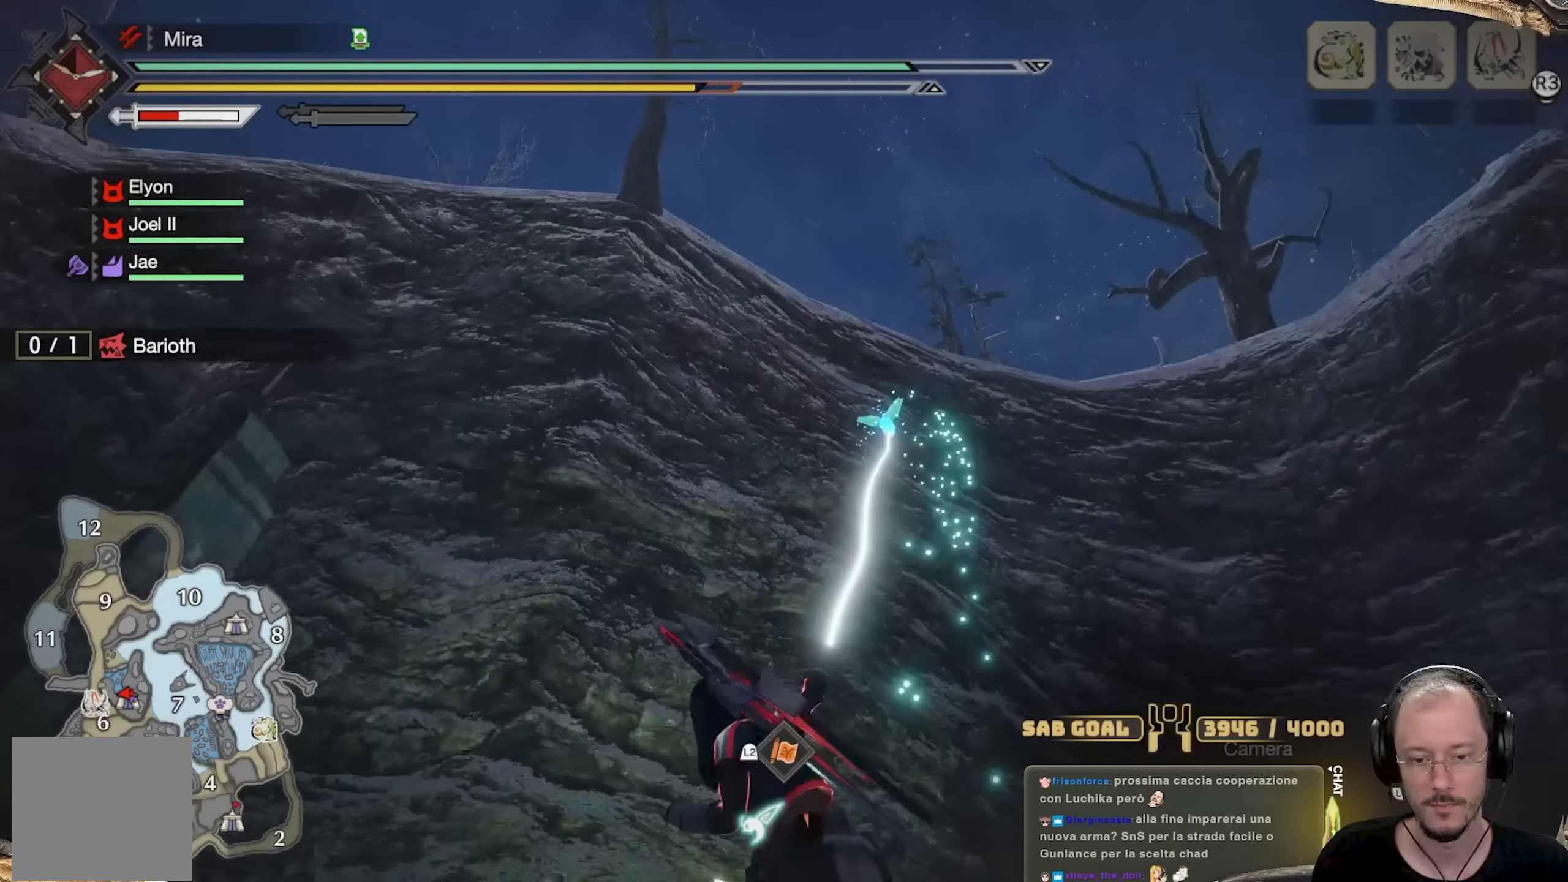
{"buttons": ["L3"], "left_stick": "up-right", "right_stick": "down-left", "events": [[350, "L3", "down"], [500, "right_stick", "down-left"]]}
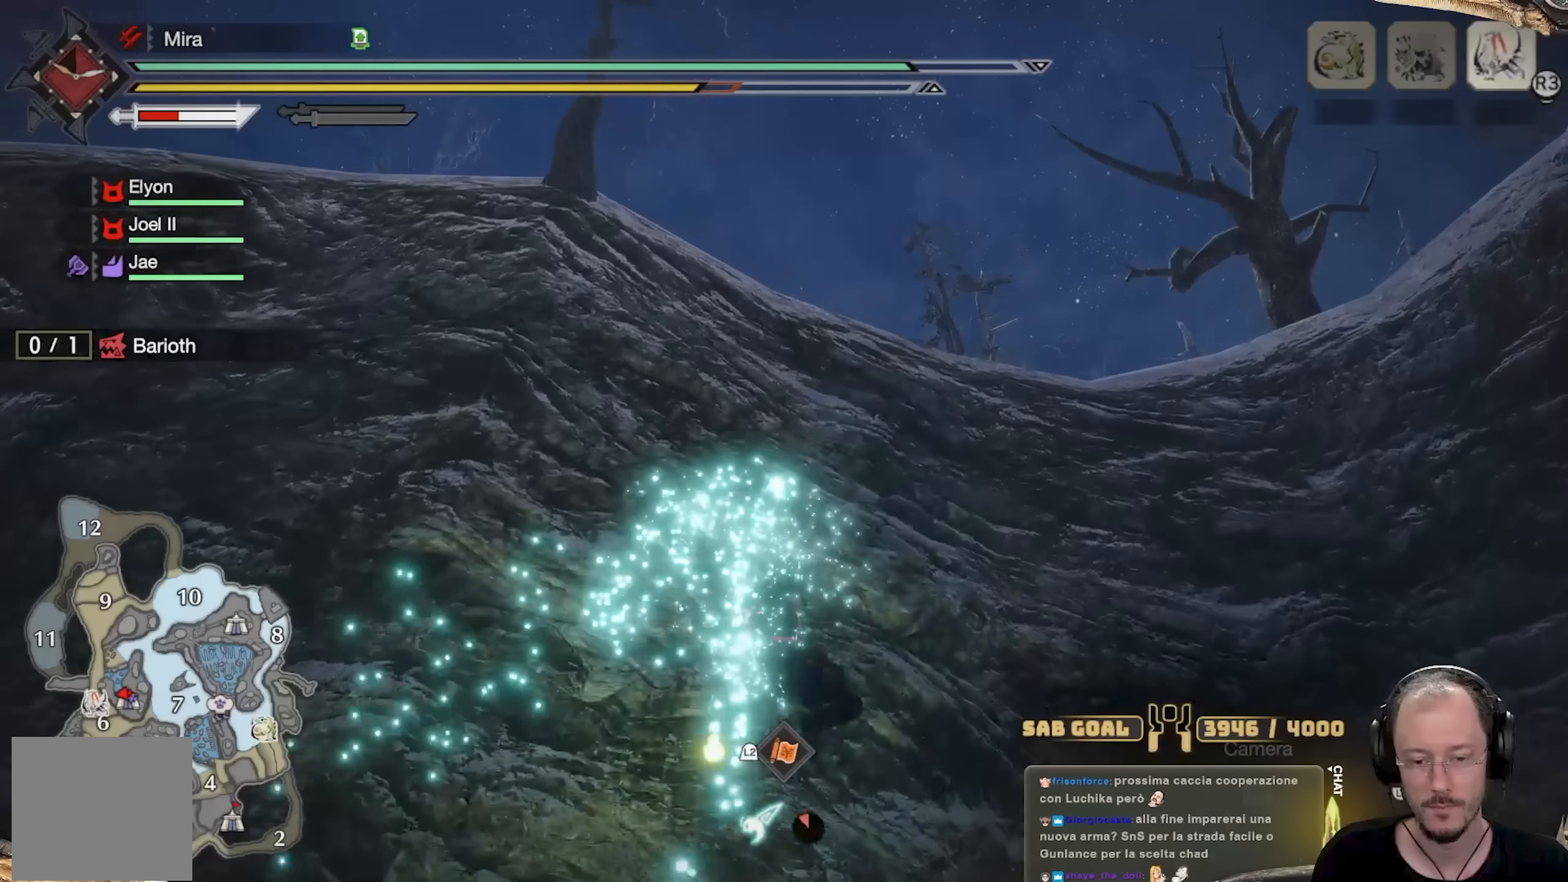
{"buttons": ["L3"], "left_stick": "up-right", "right_stick": "center", "events": [[184, "right_stick", "center"]]}
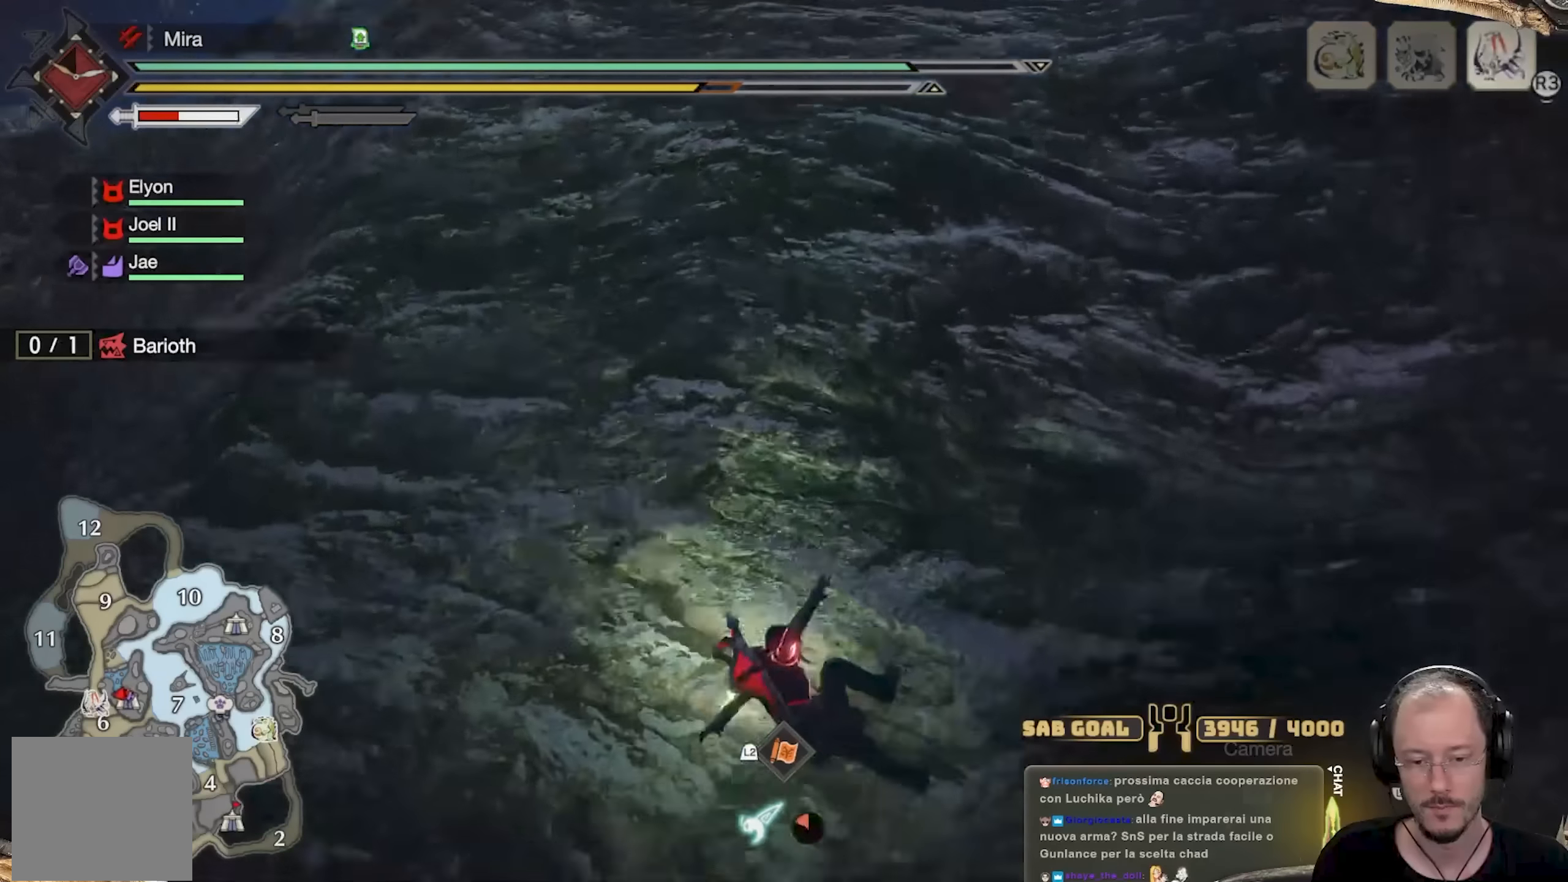
{"buttons": ["L3"], "left_stick": "up-right", "right_stick": "center", "events": []}
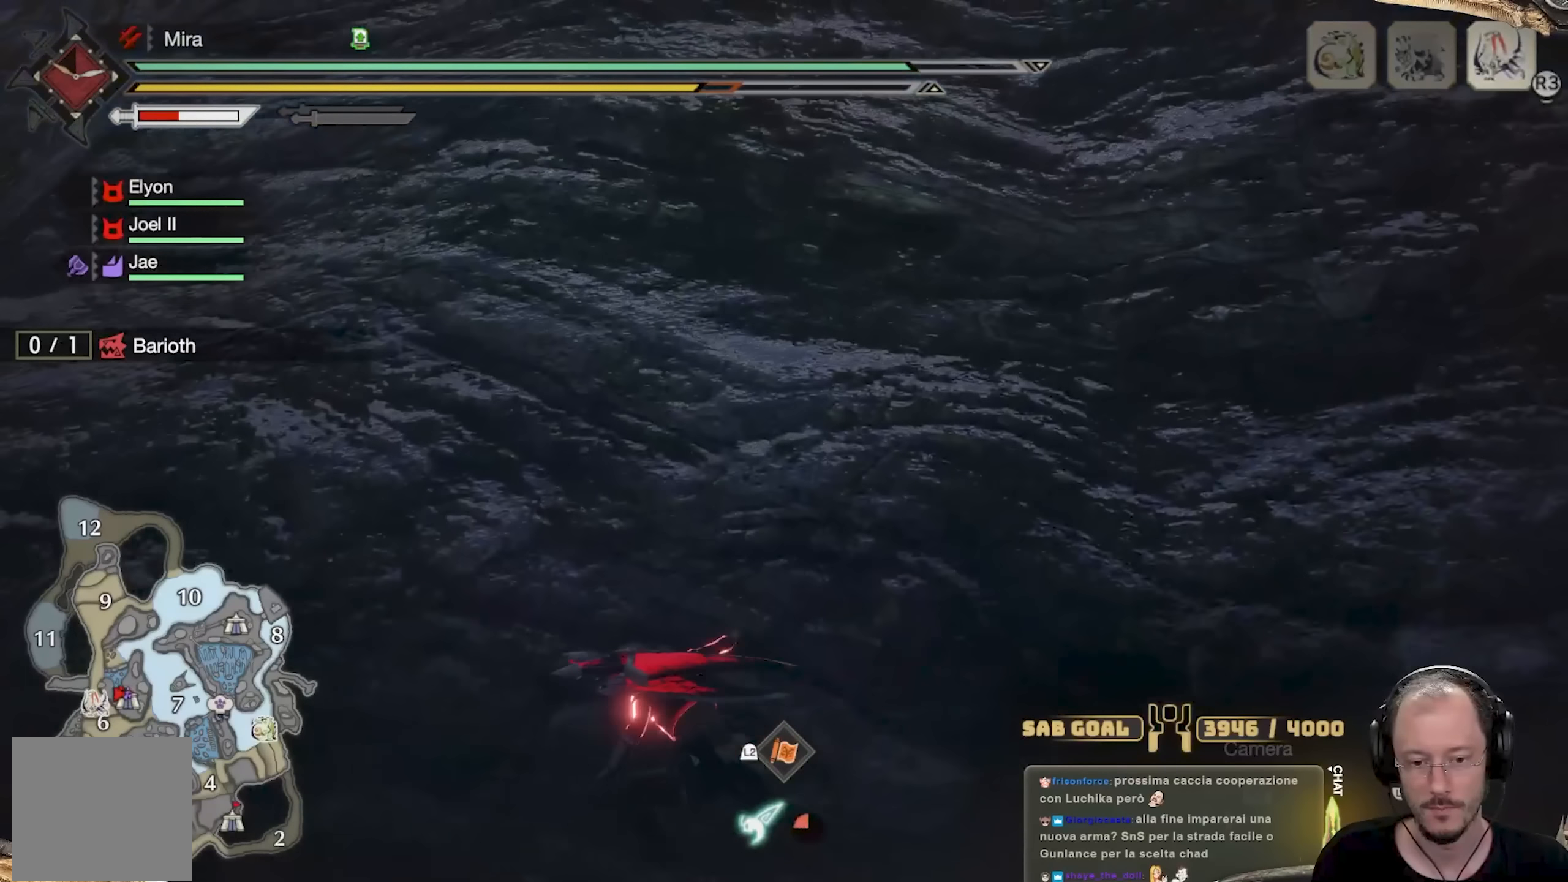
{"buttons": [], "left_stick": "down-right", "right_stick": "center", "events": [[367, "L3", "up"], [484, "left_stick", "down-right"]]}